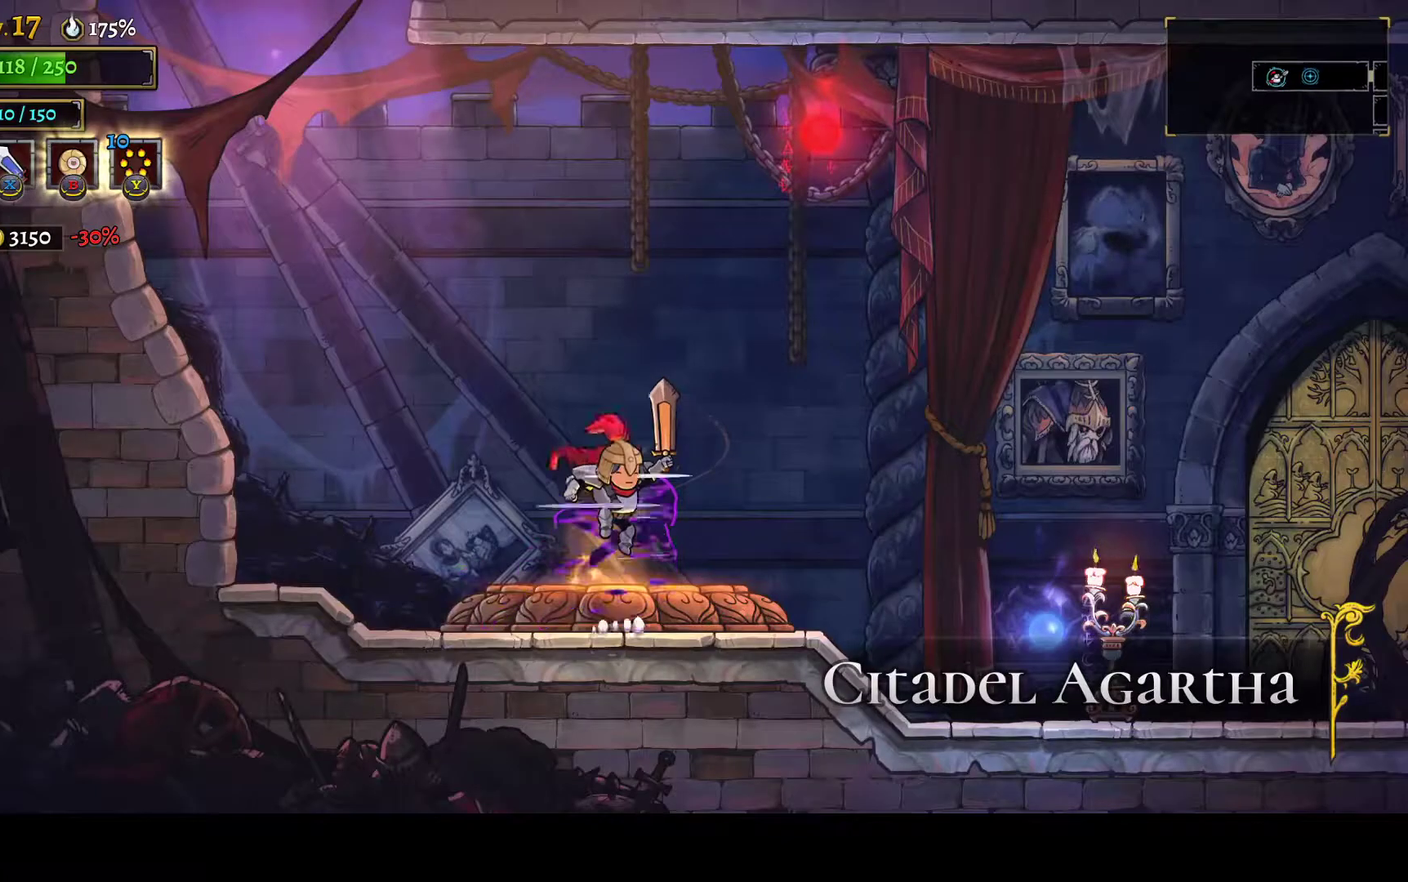
Gameplay with a controller (Xbox layout); each line is a JSON object with the inputs held at the frame after it. "events" lists button and stick changes between this image and that frame as [ms after this image, input, new state], when the widget could be followed in between.
{"buttons": [], "left_stick": "center", "right_stick": "center"}
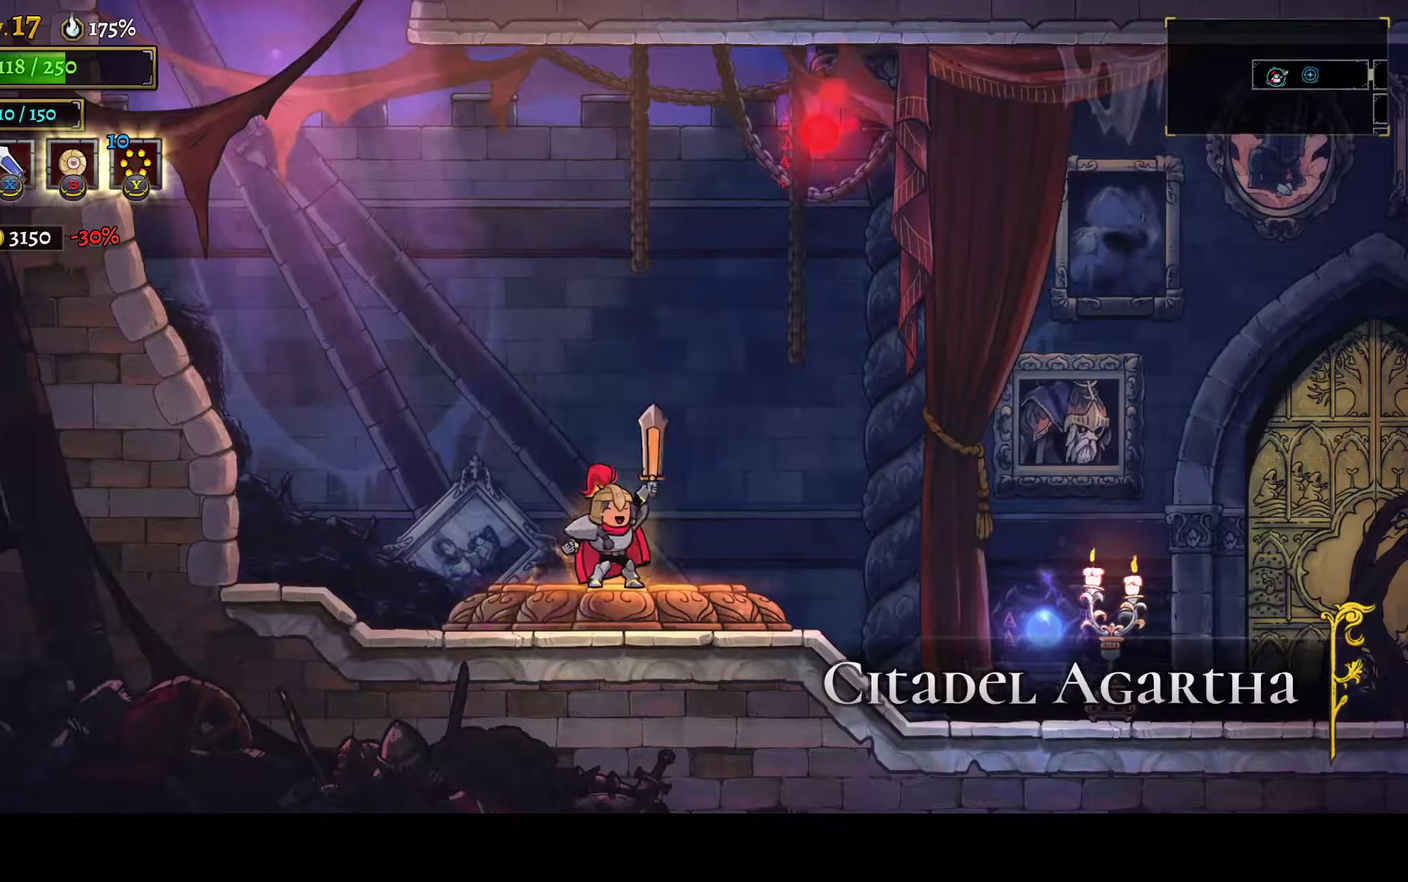
{"buttons": [], "left_stick": "center", "right_stick": "center", "events": []}
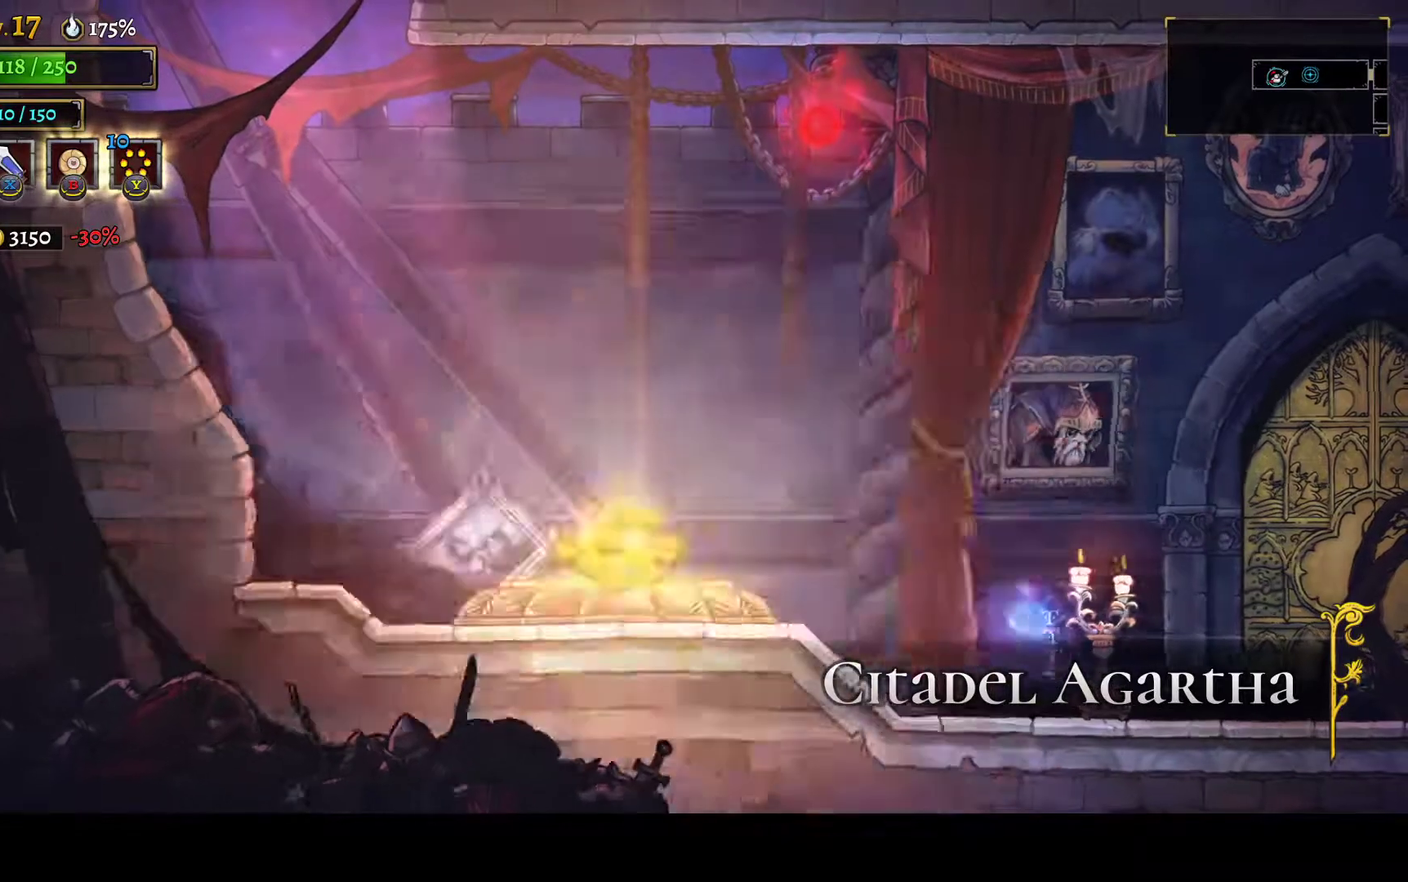
{"buttons": [], "left_stick": "center", "right_stick": "center", "events": []}
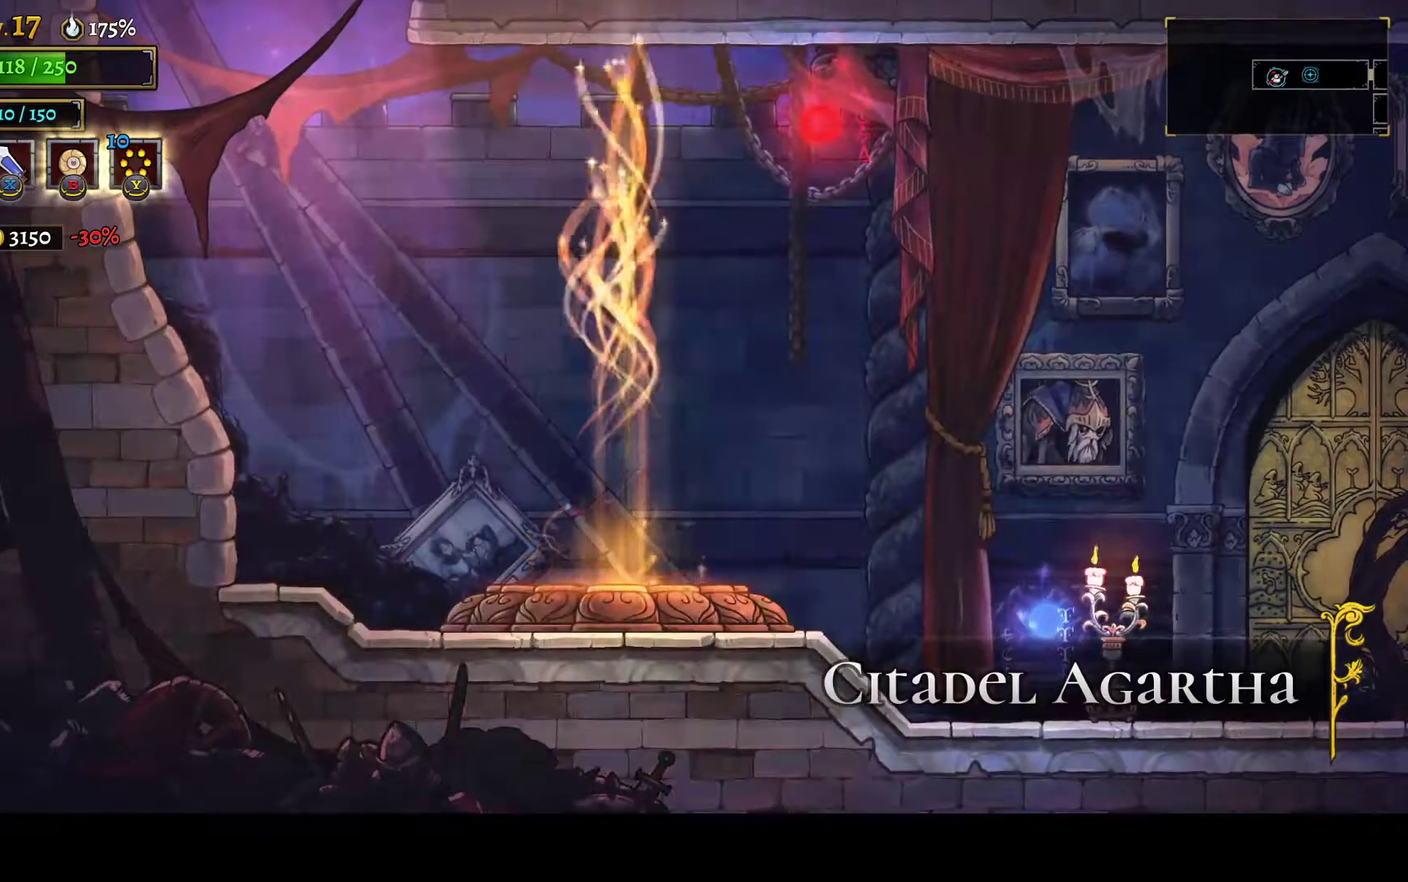
{"buttons": [], "left_stick": "center", "right_stick": "center", "events": []}
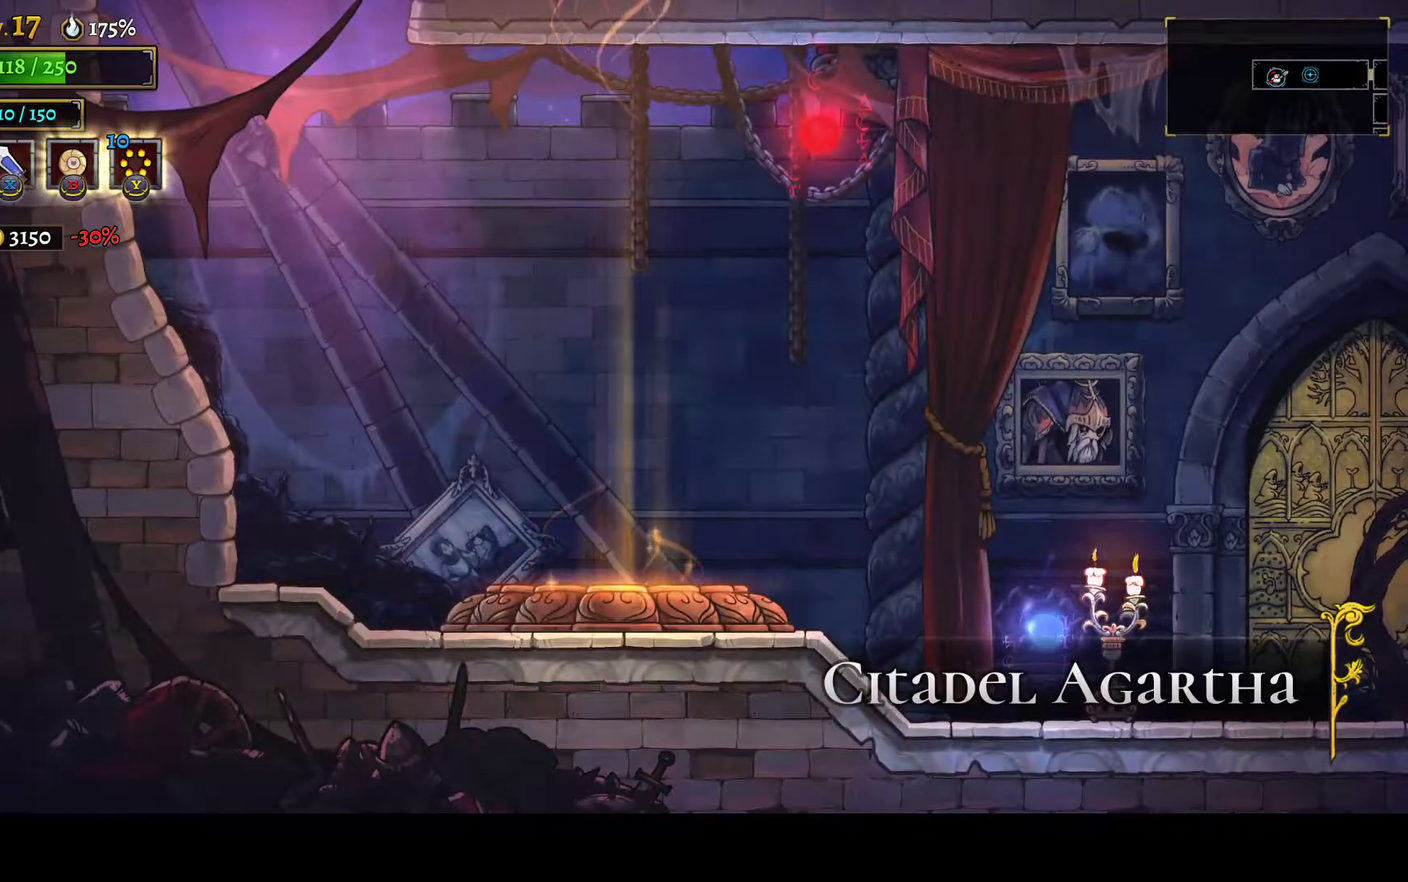
{"buttons": [], "left_stick": "center", "right_stick": "center", "events": []}
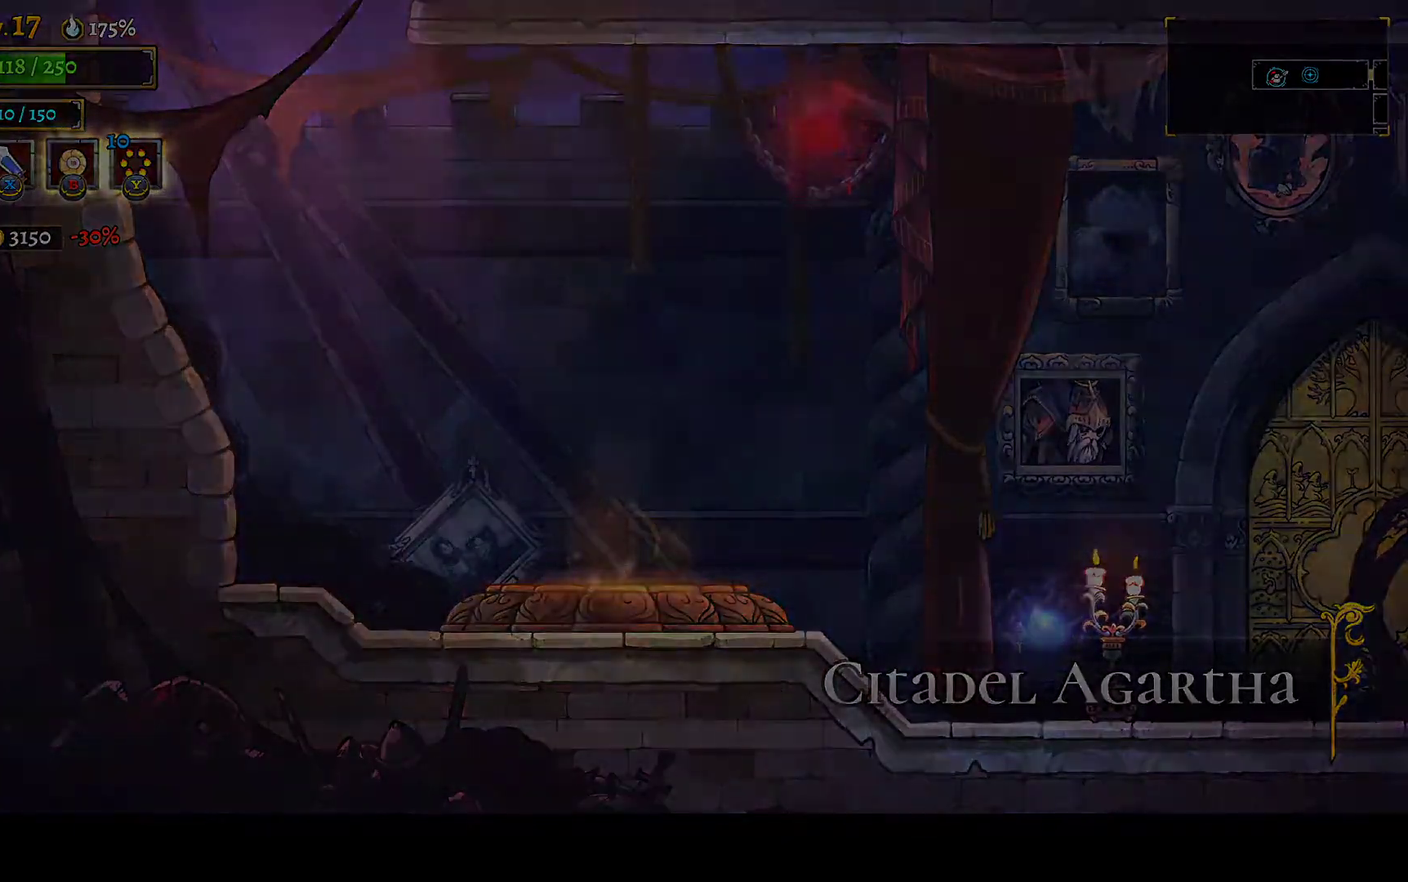
{"buttons": [], "left_stick": "center", "right_stick": "center", "events": []}
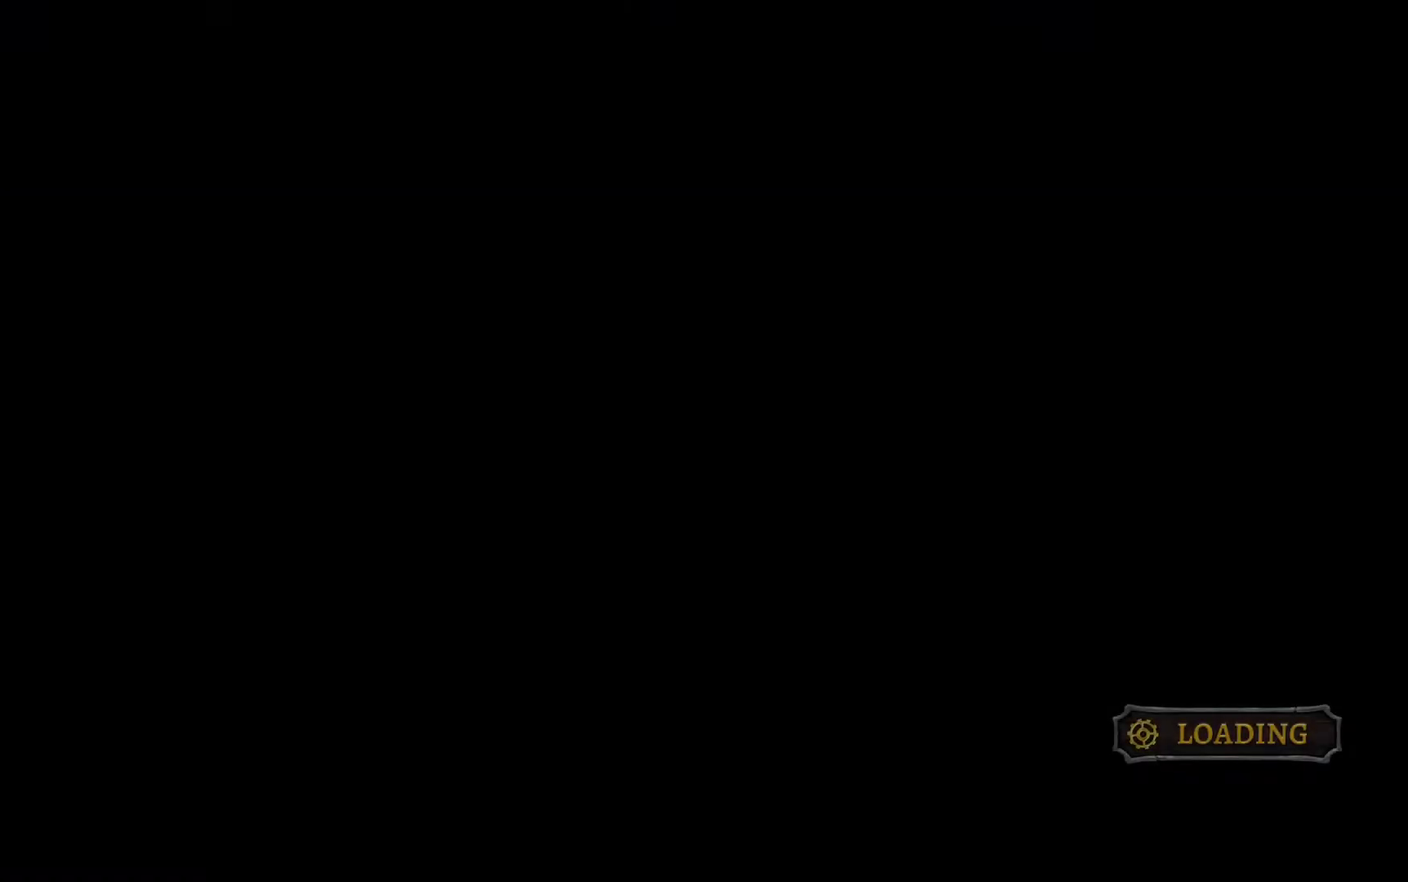
{"buttons": [], "left_stick": "center", "right_stick": "center", "events": []}
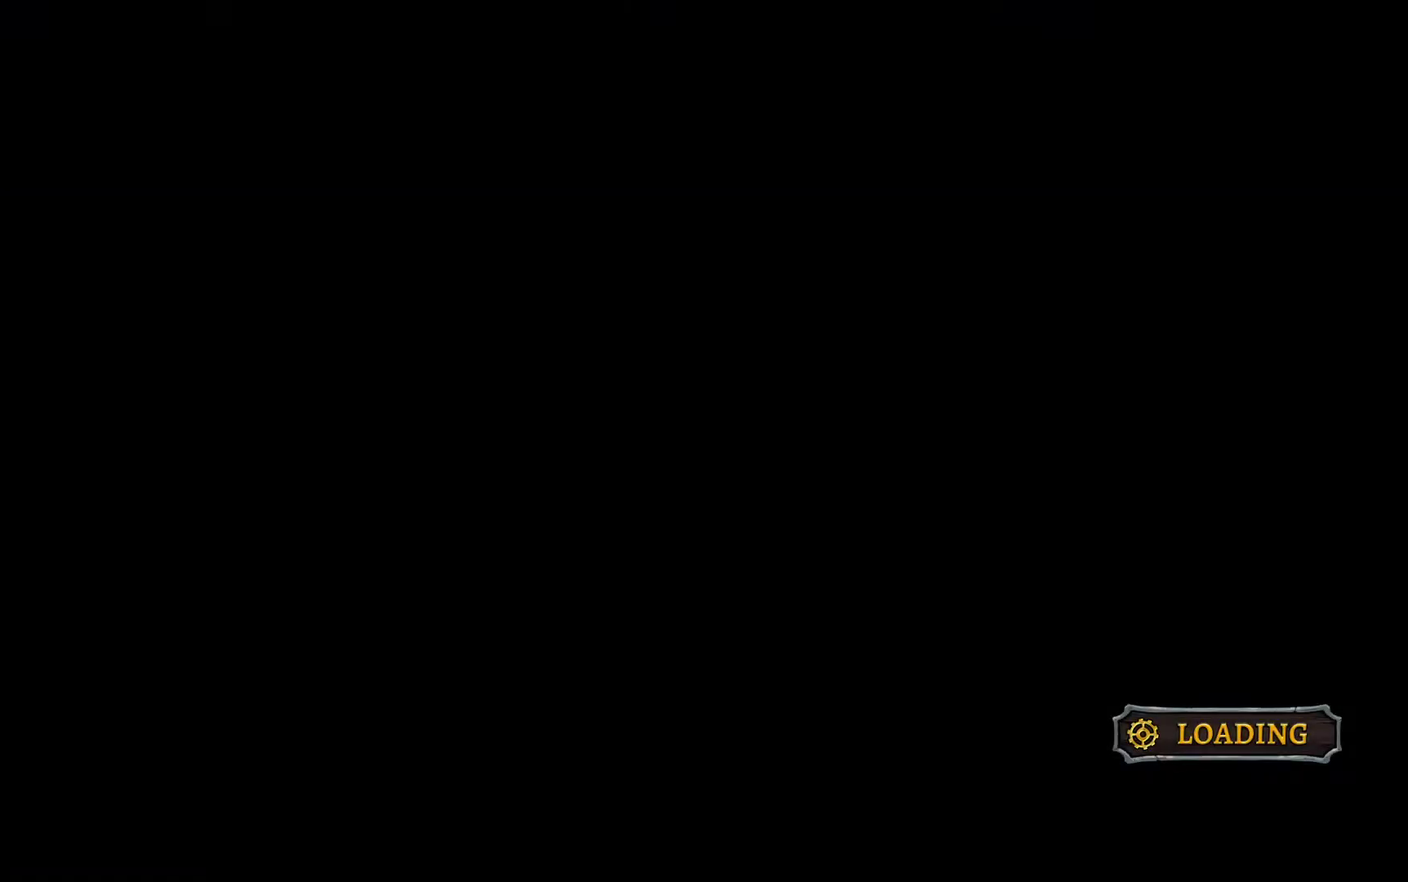
{"buttons": [], "left_stick": "center", "right_stick": "center", "events": []}
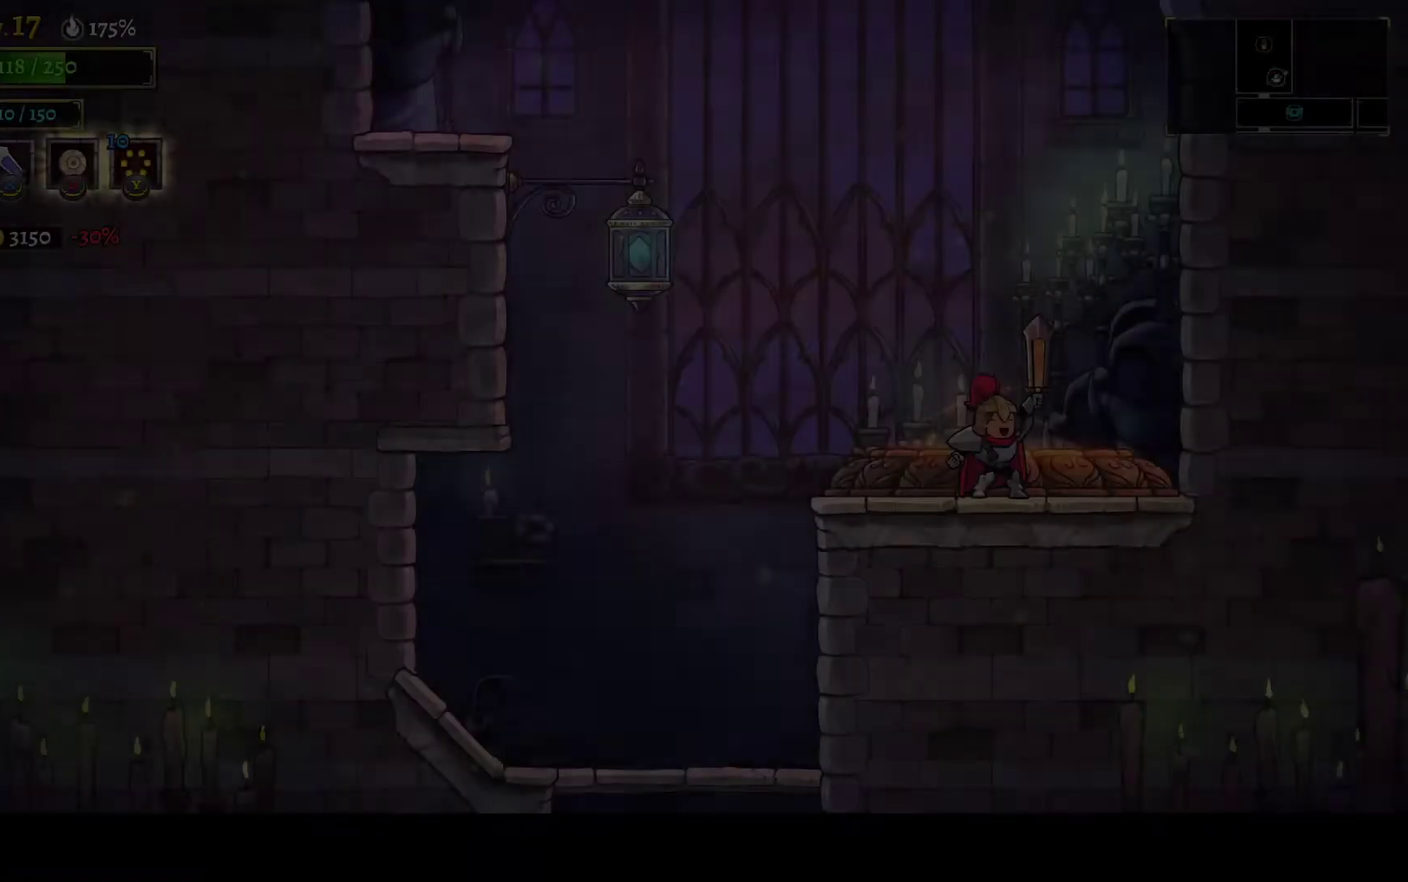
{"buttons": ["DPAD_RIGHT"], "left_stick": "center", "right_stick": "center", "events": [[433, "DPAD_RIGHT", "down"]]}
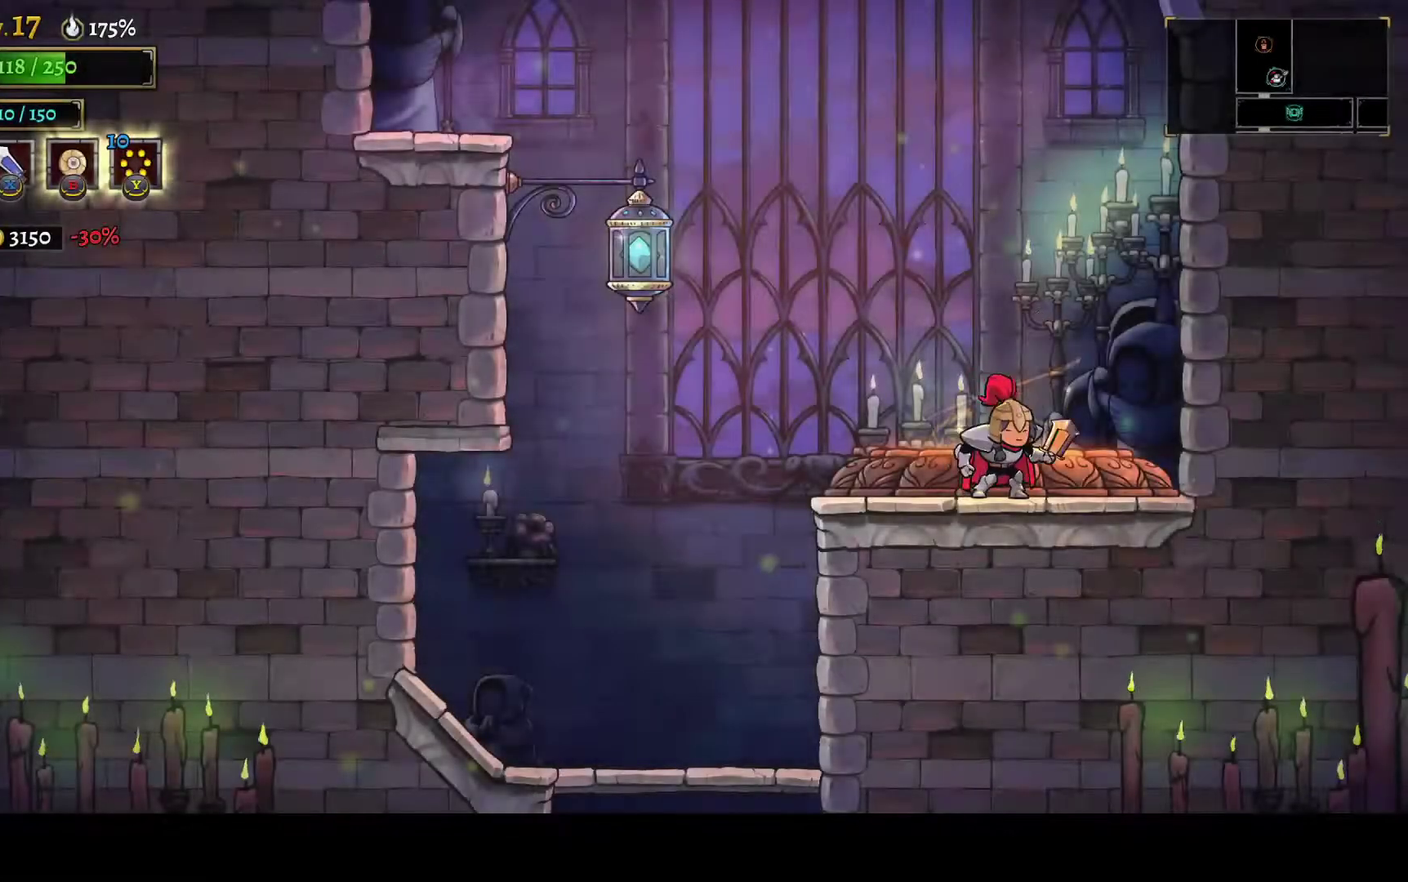
{"buttons": ["A"], "left_stick": "center", "right_stick": "center", "events": [[33, "DPAD_RIGHT", "up"], [67, "DPAD_LEFT", "down"], [183, "DPAD_LEFT", "up"], [233, "A", "down"]]}
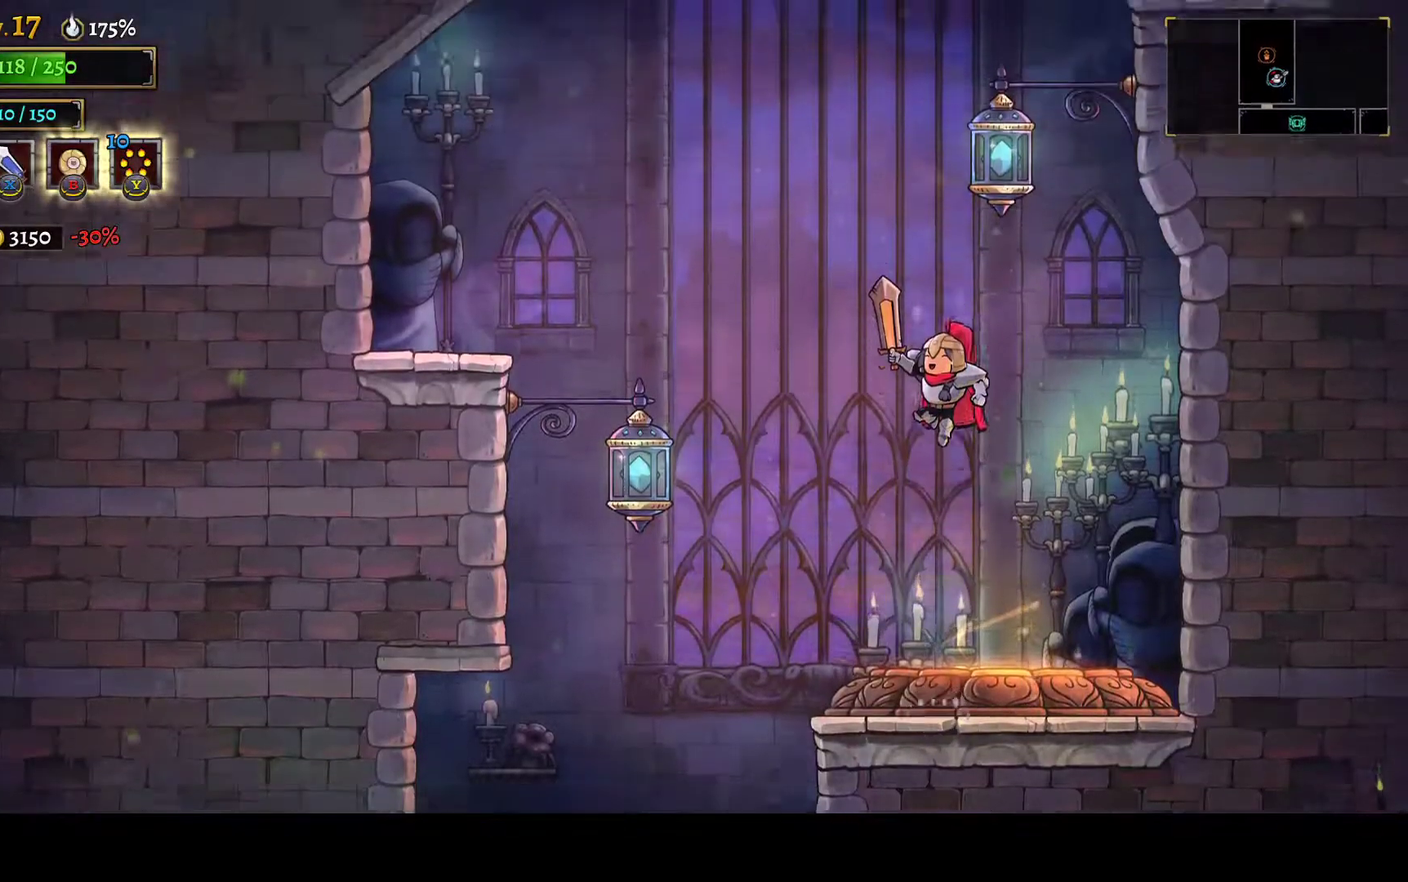
{"buttons": ["A", "R2"], "left_stick": "center", "right_stick": "center", "events": [[133, "A", "up"], [200, "A", "down"], [317, "DPAD_RIGHT", "down"], [450, "DPAD_RIGHT", "up"], [483, "R2", "down"]]}
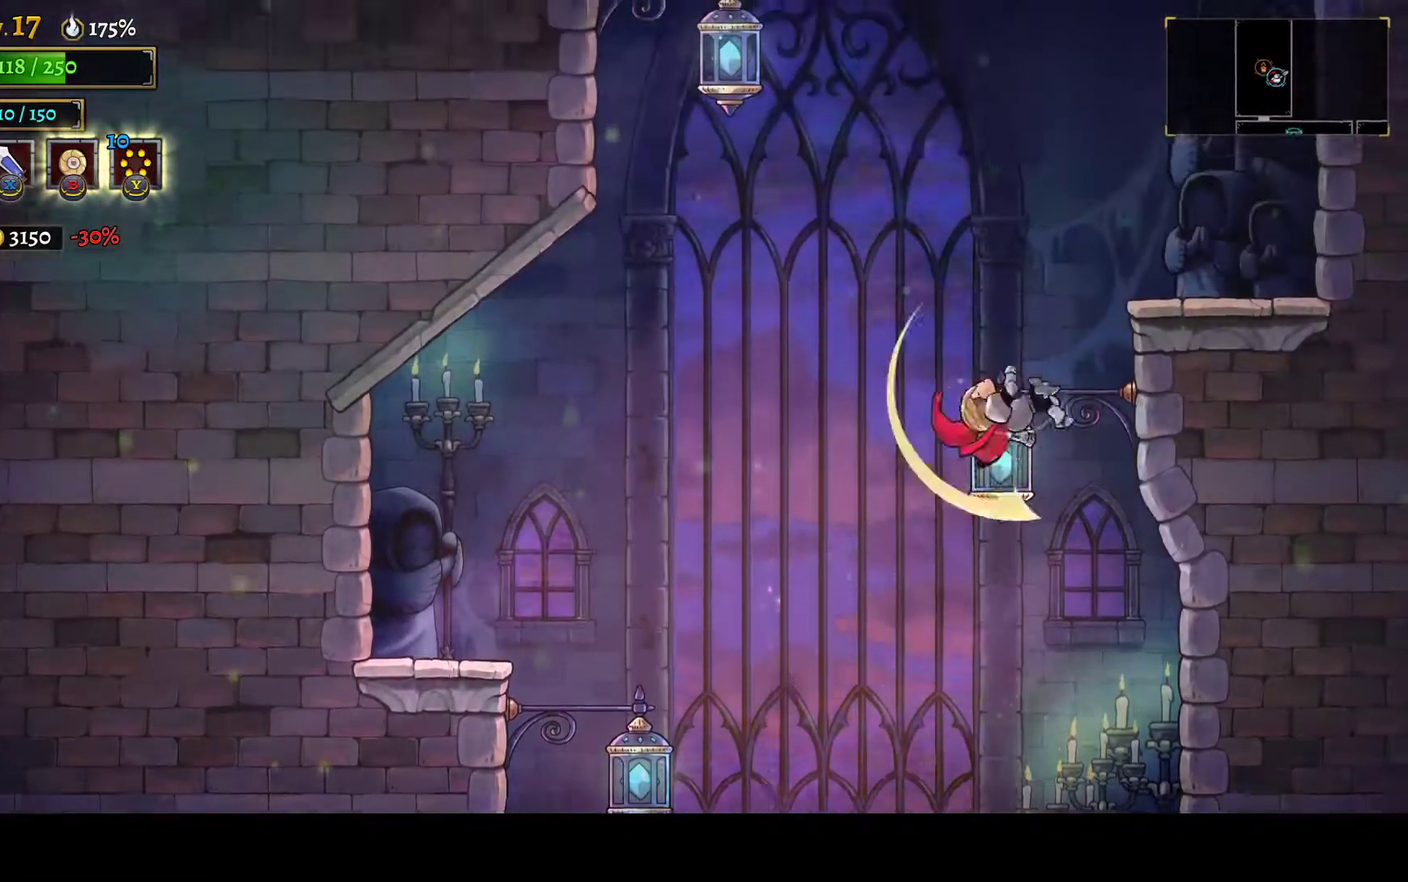
{"buttons": [], "left_stick": "center", "right_stick": "center", "events": [[100, "DPAD_RIGHT", "down"], [117, "A", "up"], [150, "R2", "up"], [467, "DPAD_RIGHT", "up"]]}
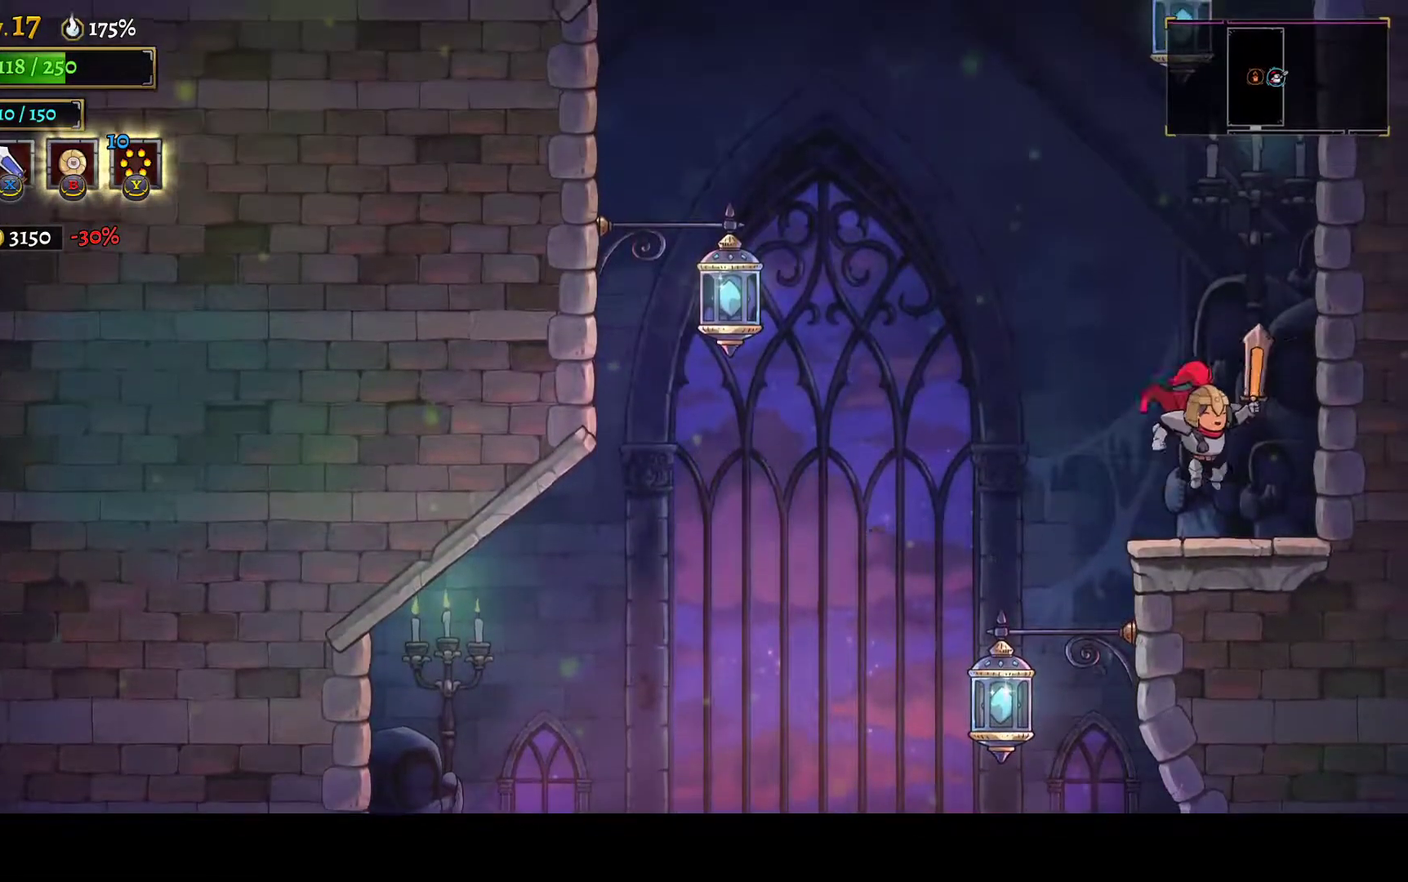
{"buttons": ["A"], "left_stick": "center", "right_stick": "center", "events": [[233, "A", "down"]]}
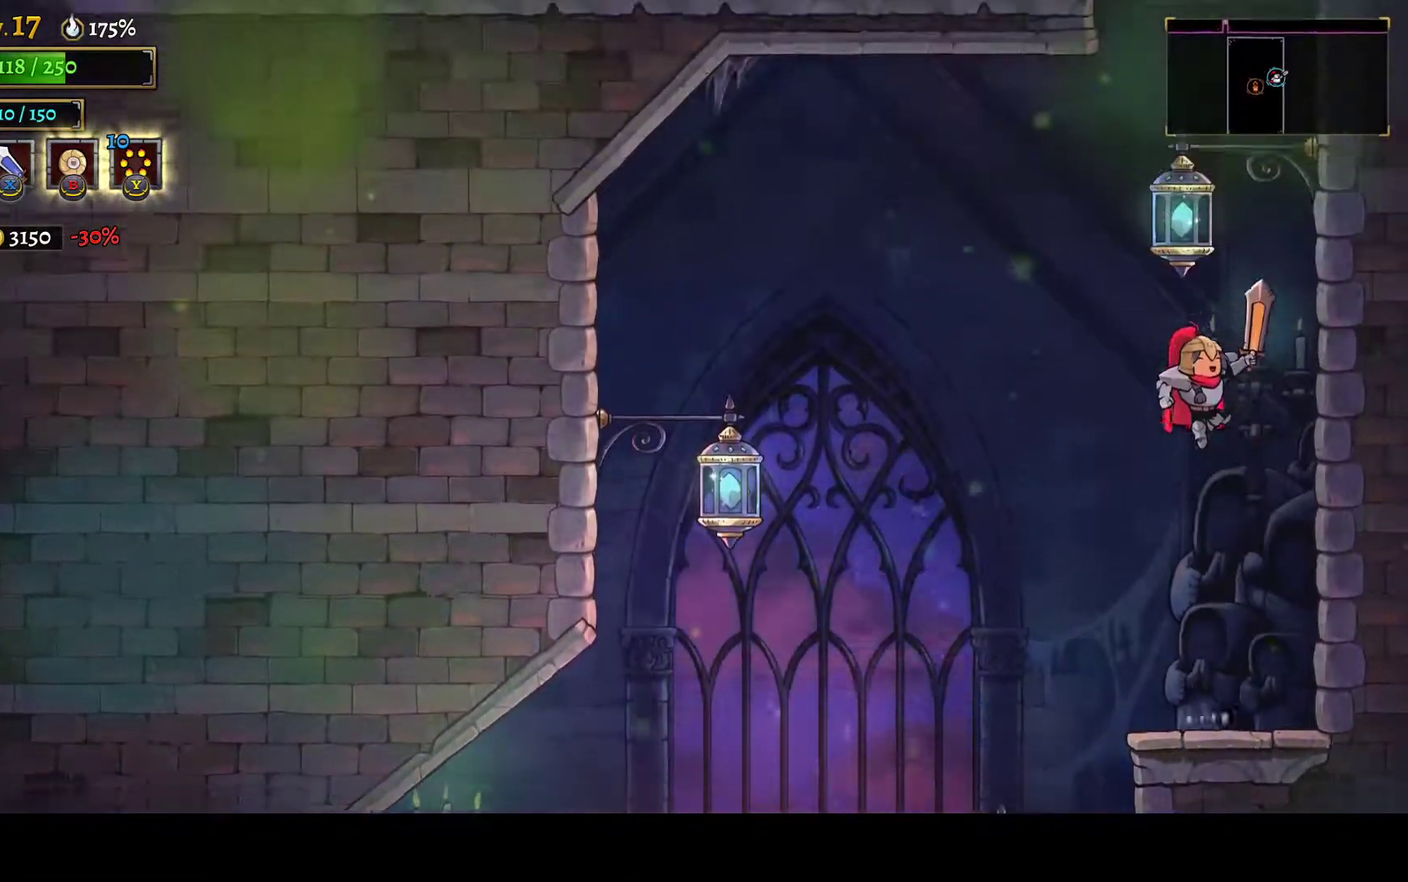
{"buttons": ["A"], "left_stick": "center", "right_stick": "center", "events": [[100, "A", "up"], [150, "A", "down"]]}
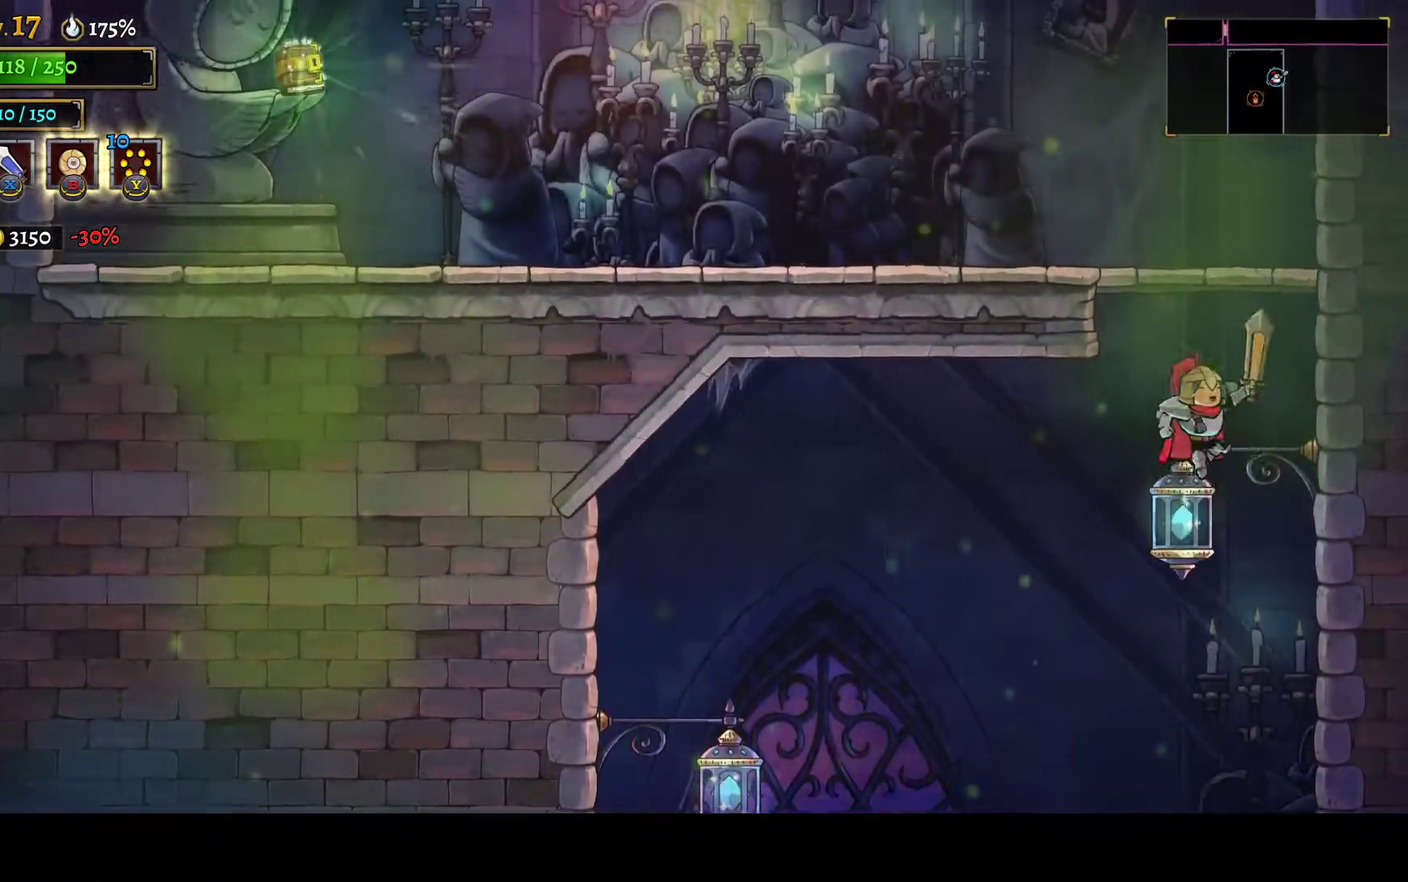
{"buttons": ["DPAD_LEFT"], "left_stick": "center", "right_stick": "center", "events": [[50, "R2", "down"], [167, "DPAD_LEFT", "down"], [450, "A", "up"], [467, "R2", "up"]]}
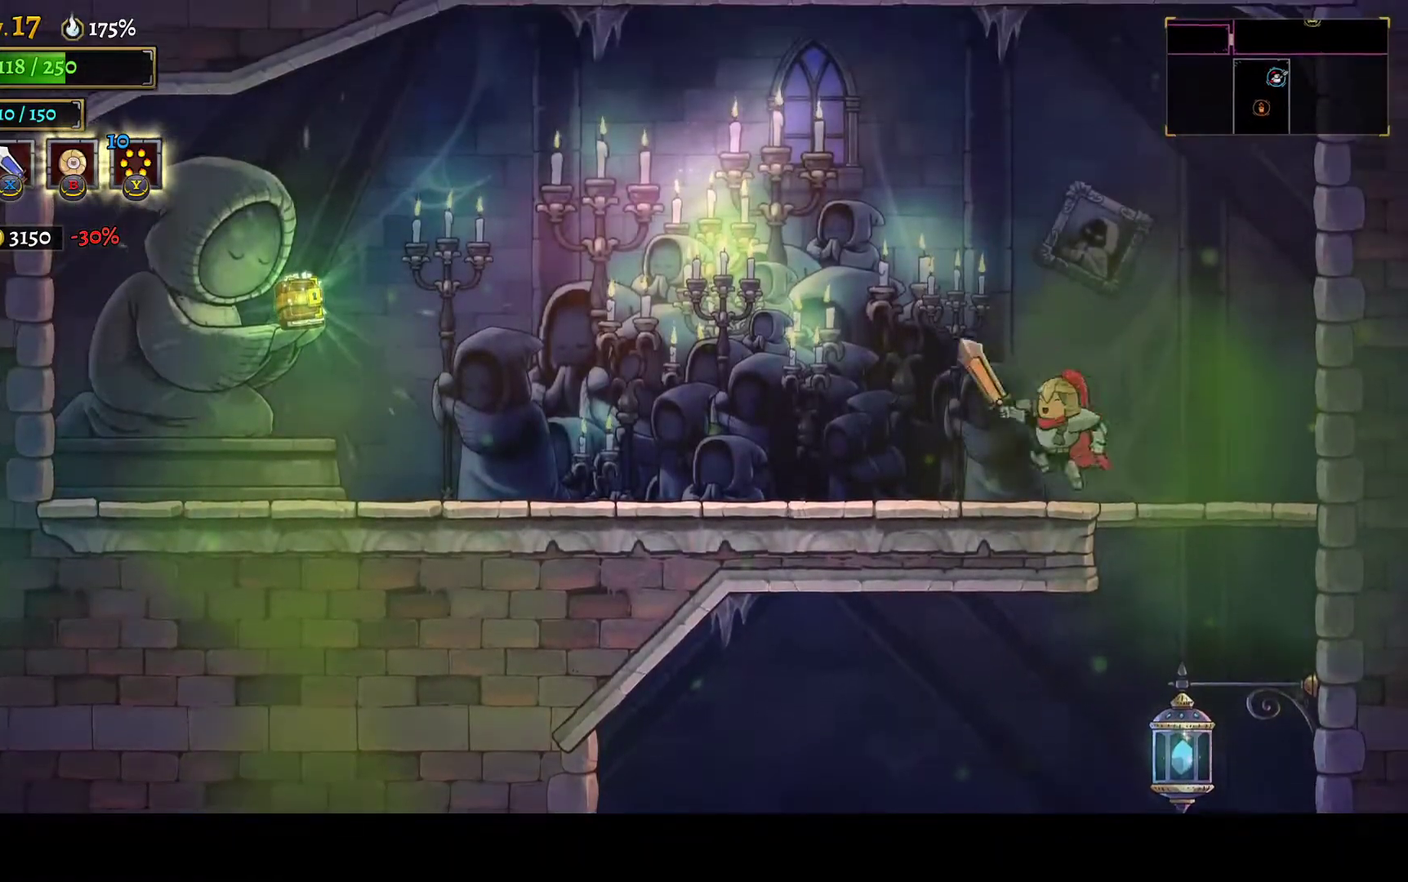
{"buttons": ["L1", "DPAD_LEFT"], "left_stick": "center", "right_stick": "center", "events": [[233, "L1", "down"]]}
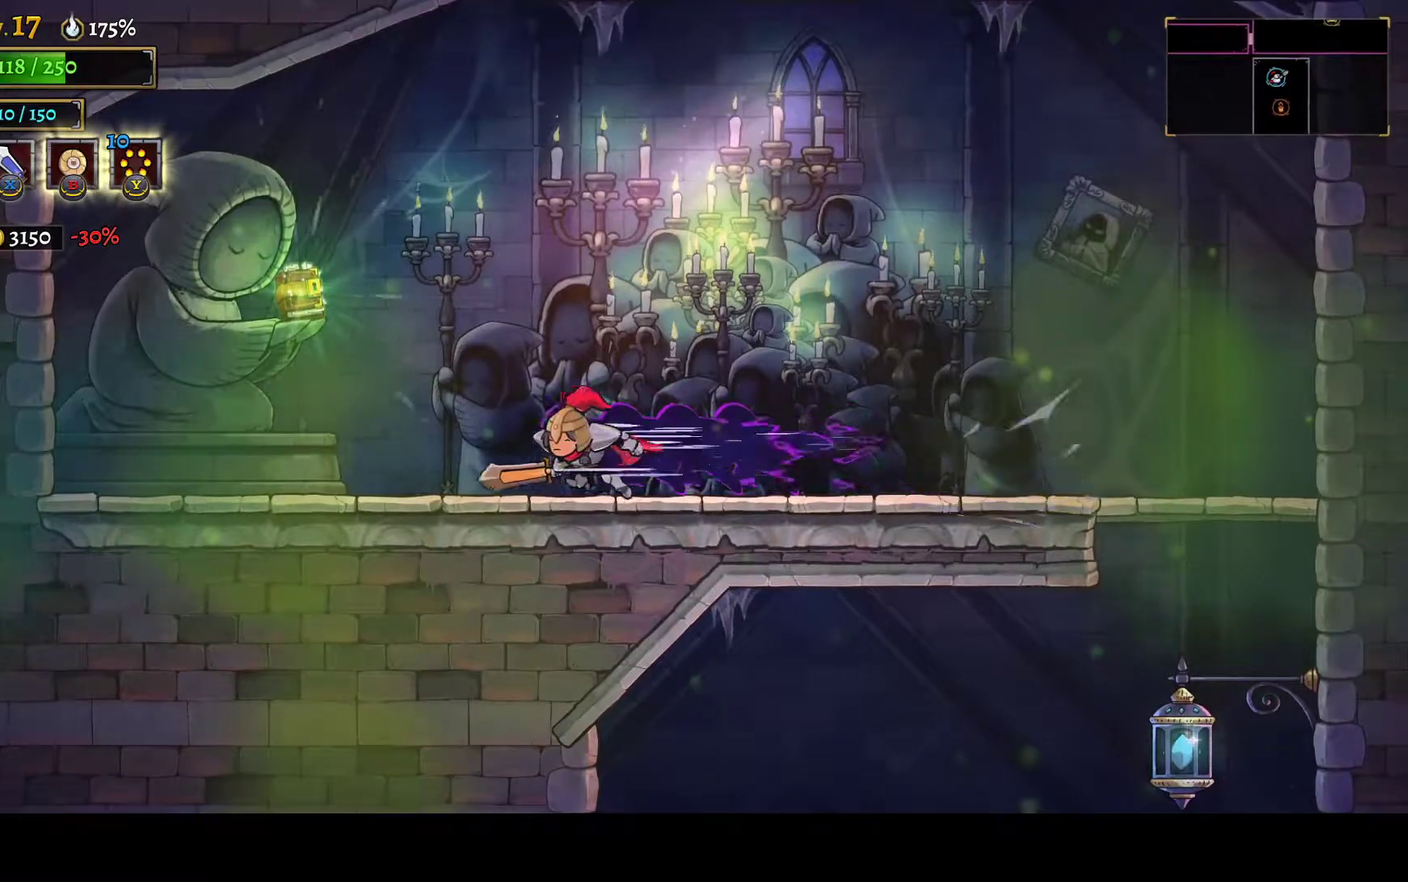
{"buttons": ["A"], "left_stick": "center", "right_stick": "center", "events": [[167, "DPAD_LEFT", "up"], [167, "L1", "up"], [200, "L2", "down"], [317, "L2", "up"], [333, "A", "down"], [433, "A", "up"], [500, "A", "down"]]}
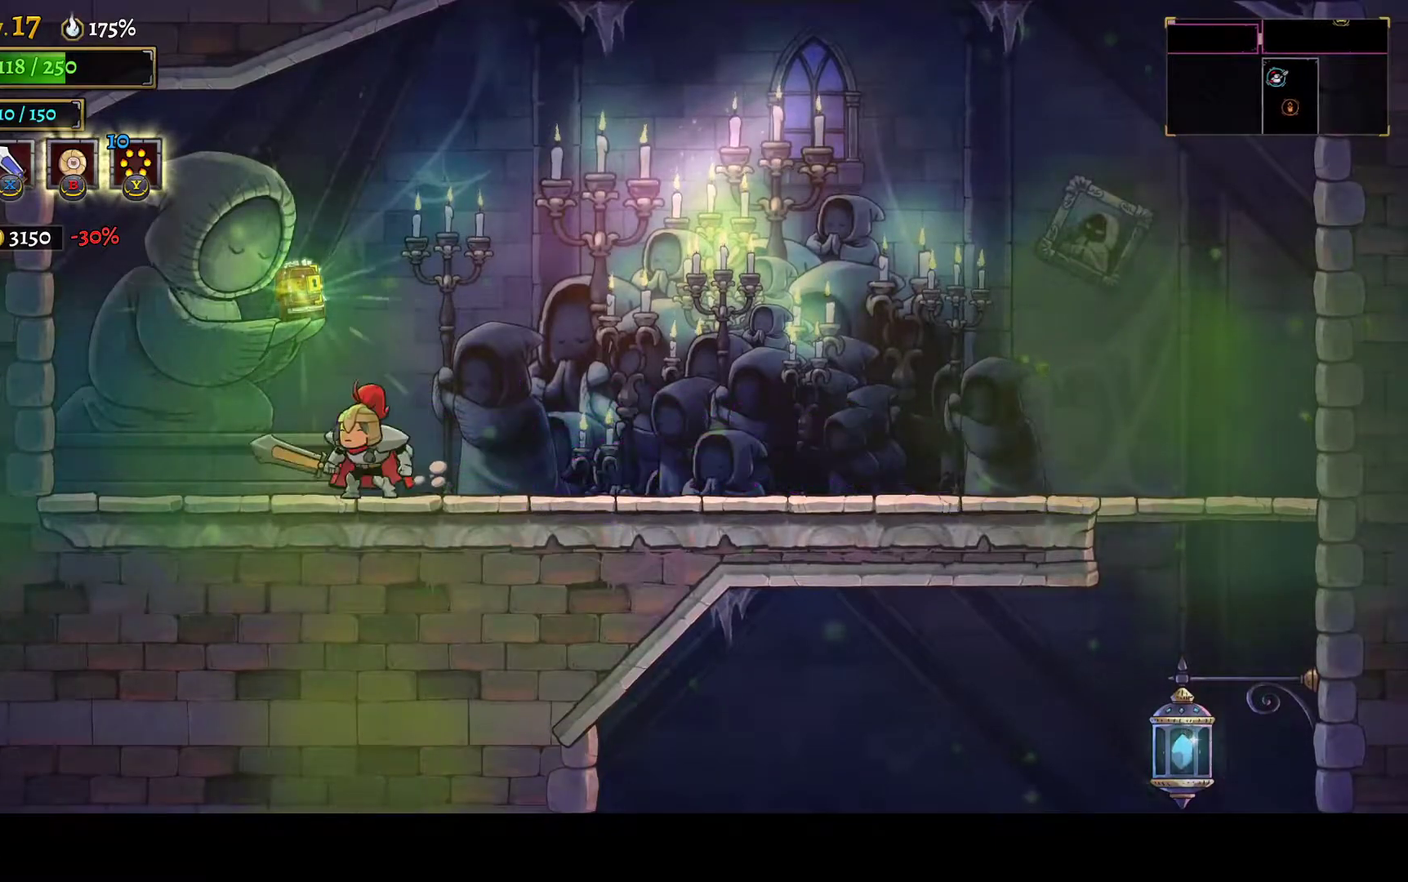
{"buttons": [], "left_stick": "center", "right_stick": "center", "events": [[33, "A", "up"], [150, "A", "down"], [217, "A", "up"], [267, "A", "down"], [333, "A", "up"], [383, "A", "down"], [467, "A", "up"]]}
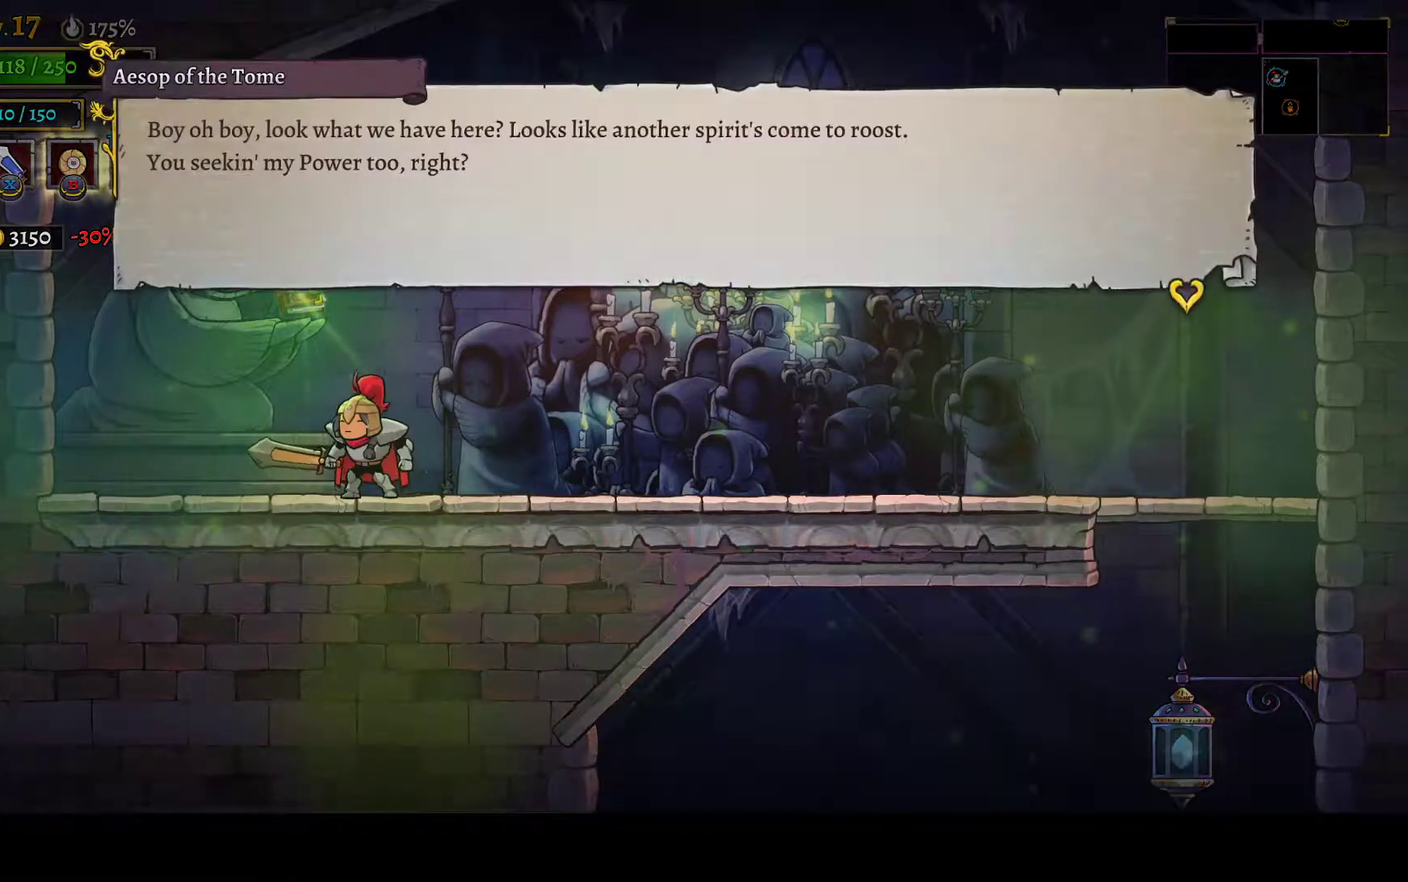
{"buttons": [], "left_stick": "center", "right_stick": "center", "events": [[33, "A", "down"], [83, "A", "up"], [150, "A", "down"], [200, "A", "up"], [250, "A", "down"], [333, "A", "up"], [400, "A", "down"], [450, "A", "up"]]}
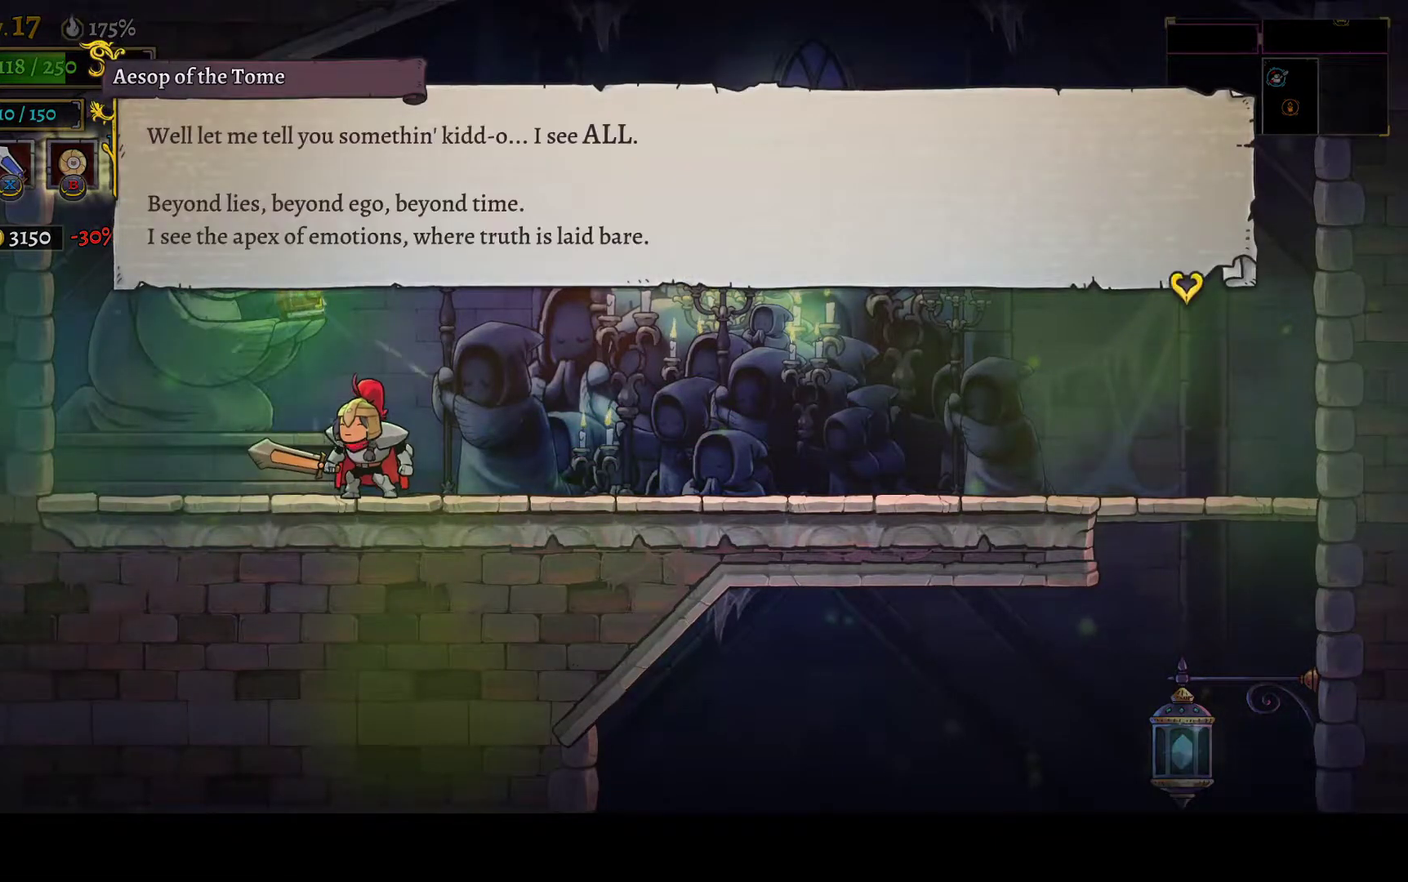
{"buttons": [], "left_stick": "center", "right_stick": "center", "events": [[17, "A", "down"], [67, "A", "up"], [150, "A", "down"], [217, "A", "up"], [300, "A", "down"], [350, "A", "up"], [433, "A", "down"], [500, "A", "up"]]}
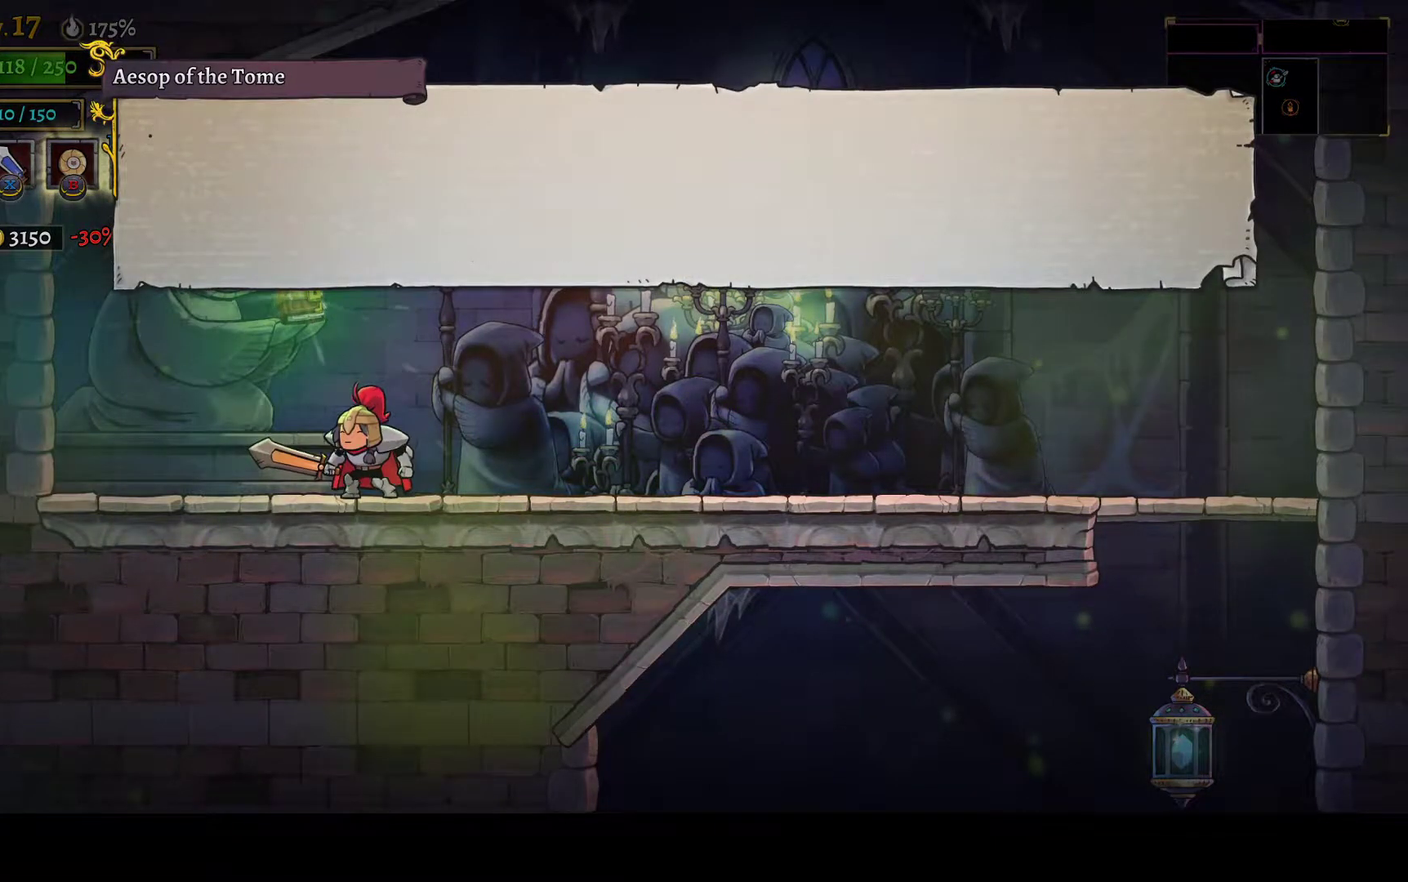
{"buttons": [], "left_stick": "center", "right_stick": "center", "events": [[83, "A", "down"], [133, "A", "up"], [233, "A", "down"], [300, "A", "up"], [367, "A", "down"], [450, "A", "up"]]}
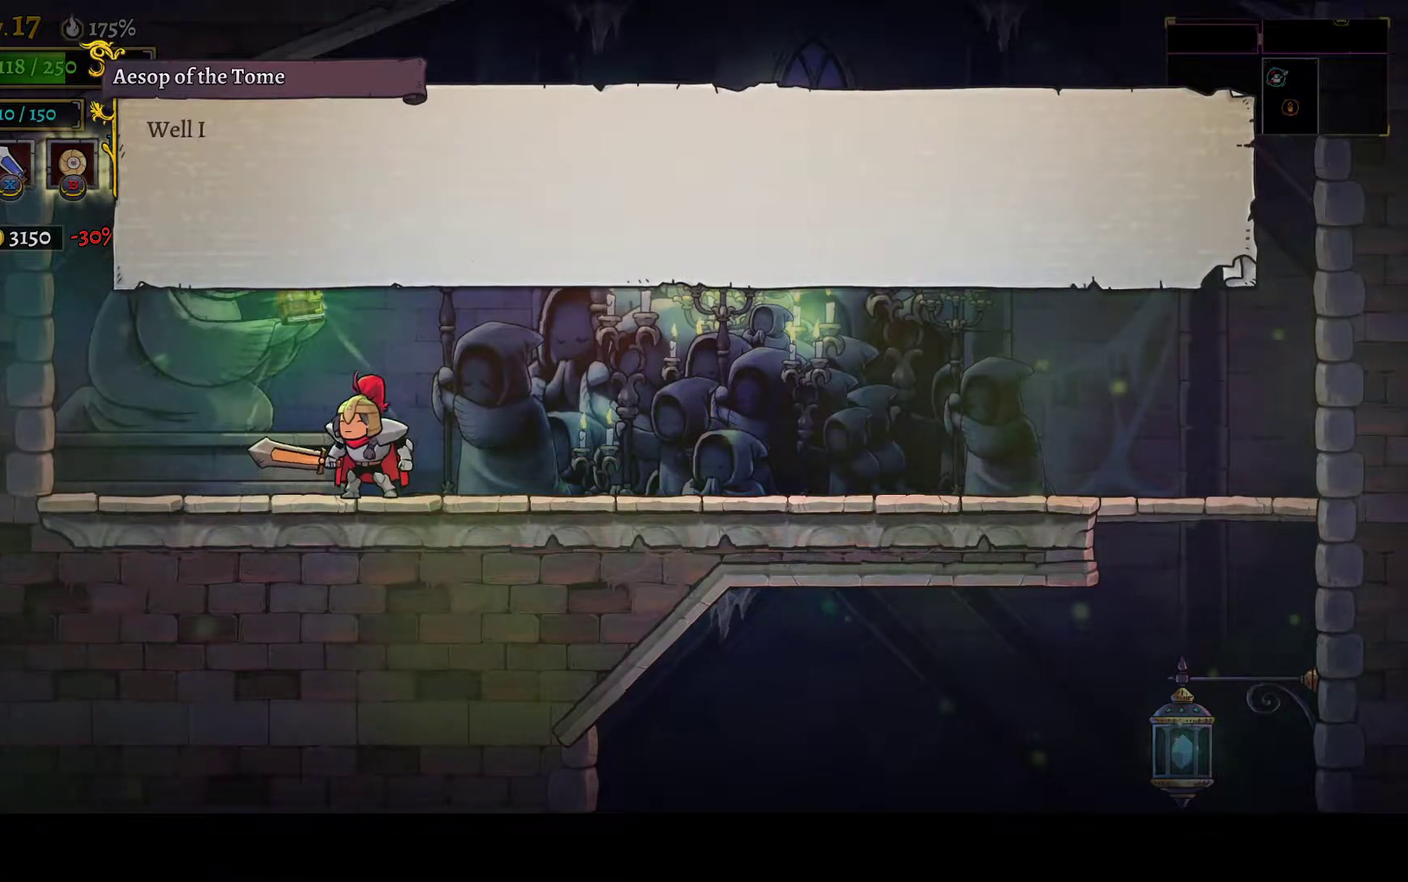
{"buttons": ["A"], "left_stick": "center", "right_stick": "center", "events": [[17, "A", "down"], [117, "A", "up"], [183, "A", "down"], [233, "A", "up"], [333, "A", "down"], [417, "A", "up"], [467, "A", "down"]]}
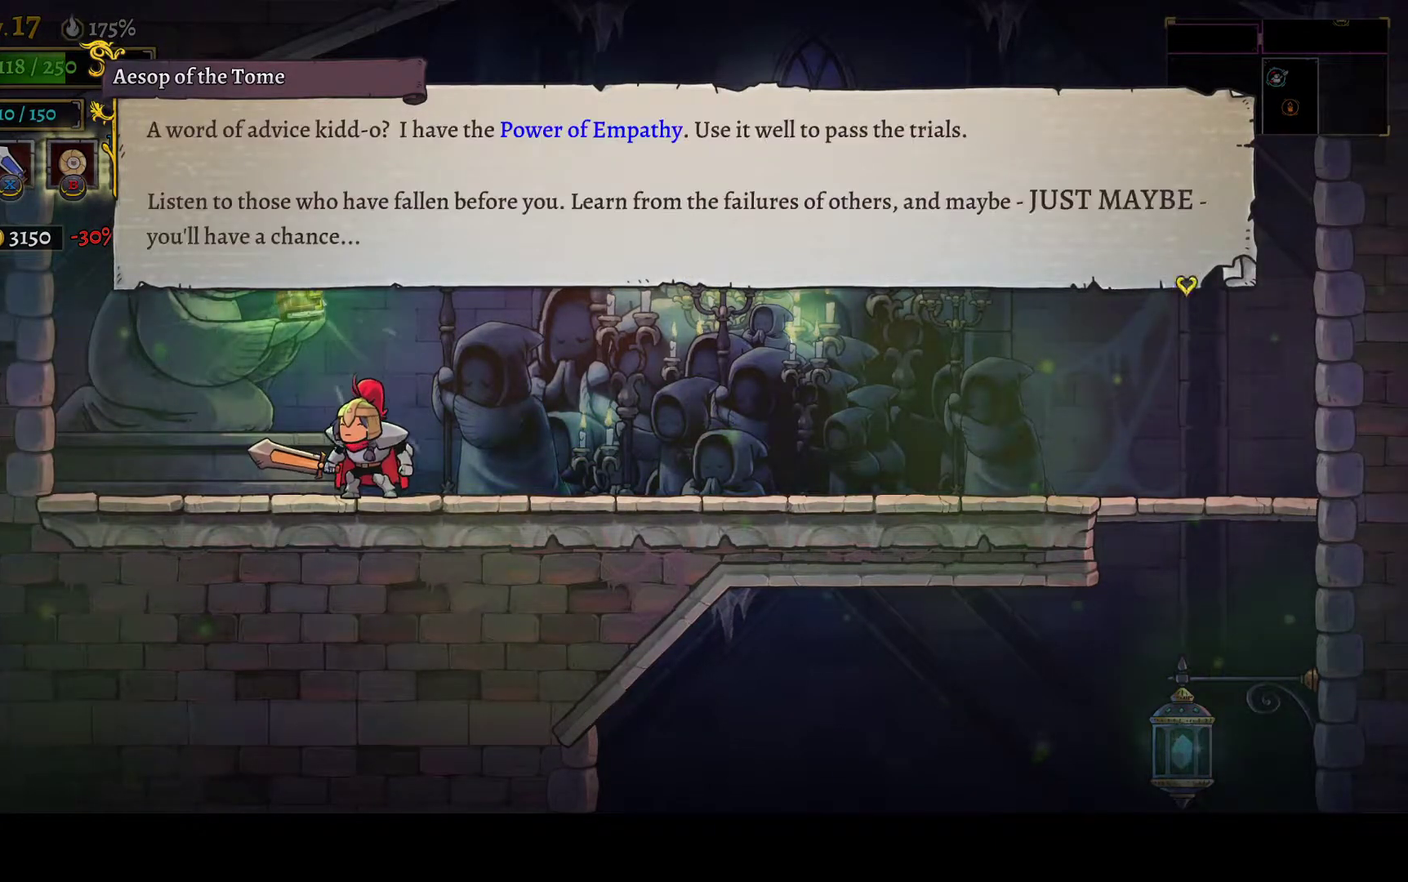
{"buttons": [], "left_stick": "center", "right_stick": "center", "events": [[50, "A", "up"], [117, "A", "down"], [200, "A", "up"], [283, "A", "down"], [333, "A", "up"], [417, "A", "down"], [483, "A", "up"]]}
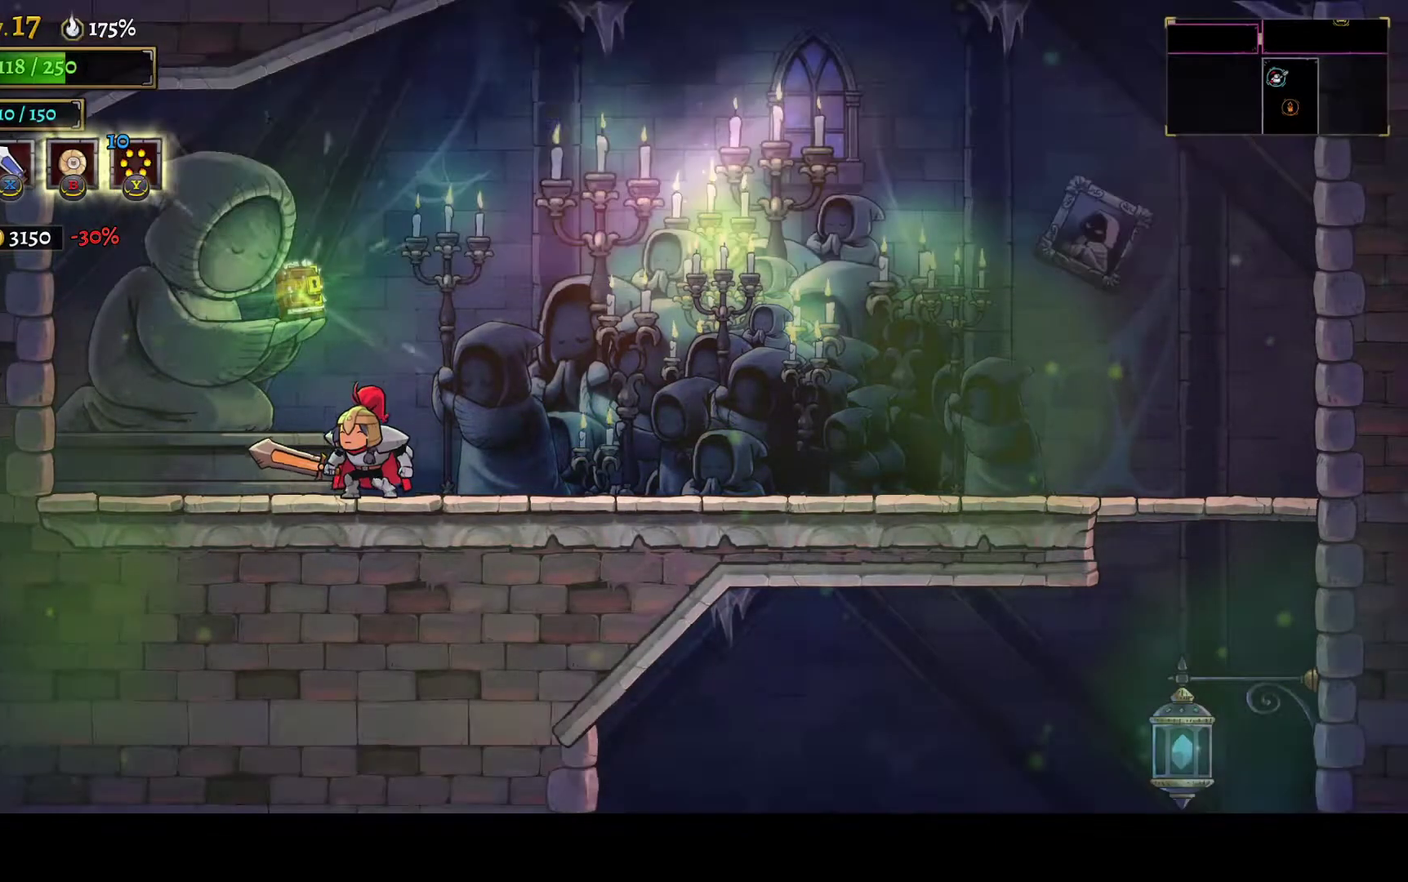
{"buttons": ["A"], "left_stick": "center", "right_stick": "center", "events": [[67, "A", "down"], [117, "A", "up"], [217, "A", "down"], [267, "A", "up"], [333, "A", "down"], [383, "A", "up"], [467, "A", "down"]]}
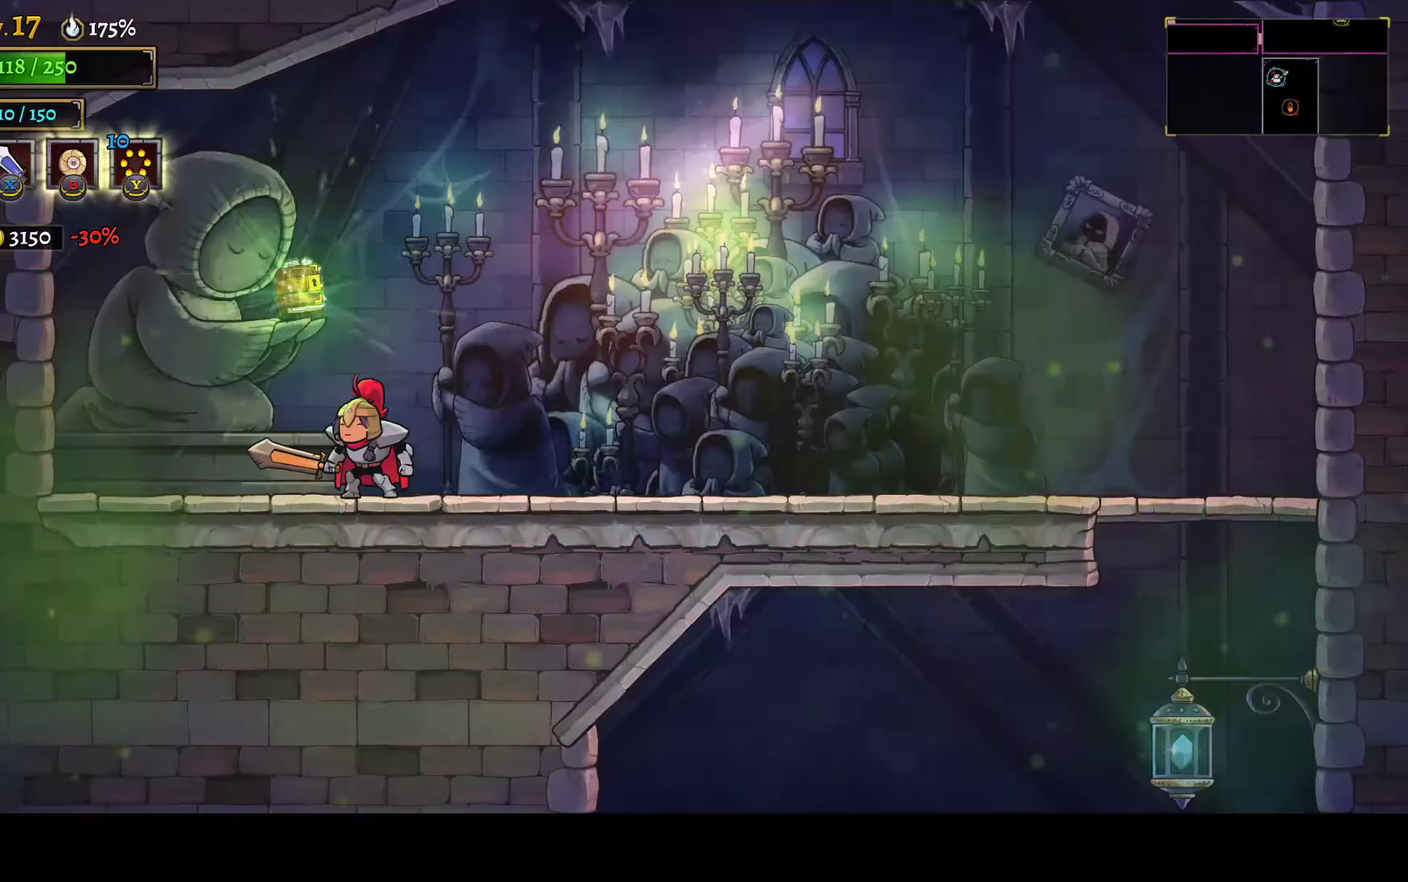
{"buttons": [], "left_stick": "center", "right_stick": "center", "events": [[17, "A", "up"], [83, "A", "down"], [167, "A", "up"], [233, "A", "down"], [283, "A", "up"]]}
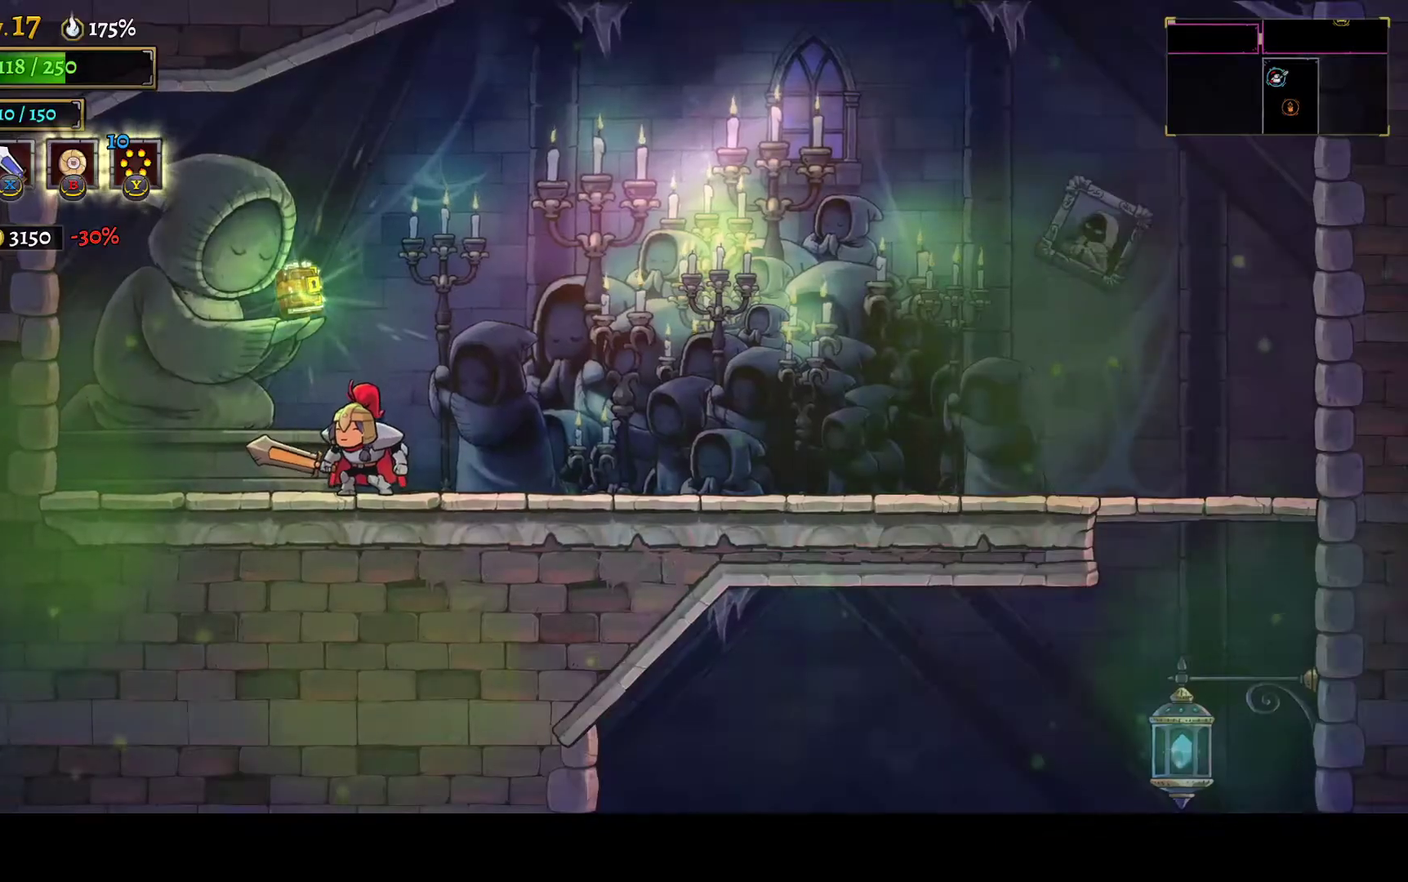
{"buttons": [], "left_stick": "center", "right_stick": "center", "events": []}
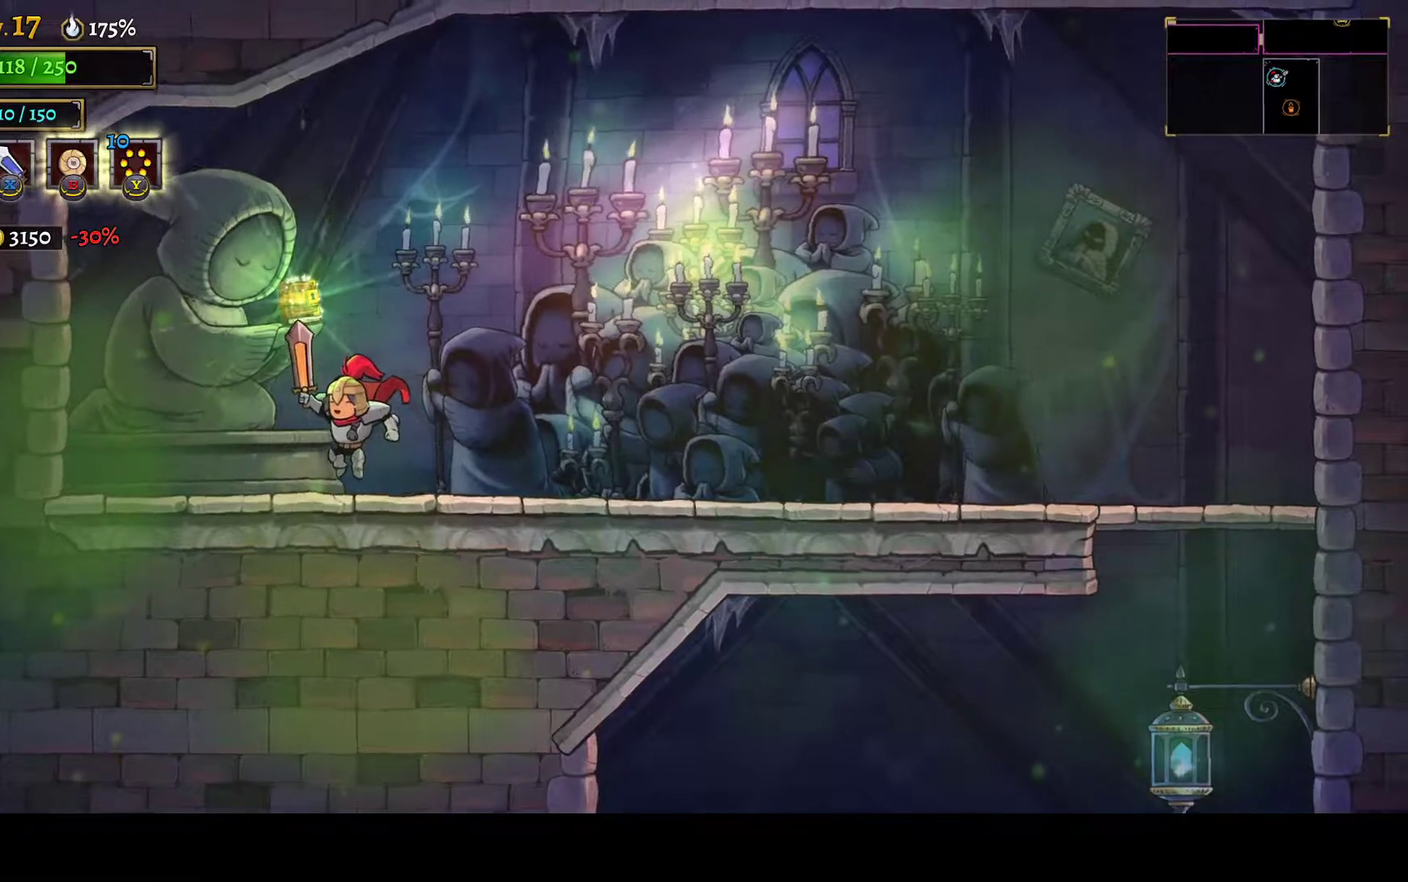
{"buttons": ["DPAD_LEFT"], "left_stick": "center", "right_stick": "center", "events": [[400, "DPAD_LEFT", "down"]]}
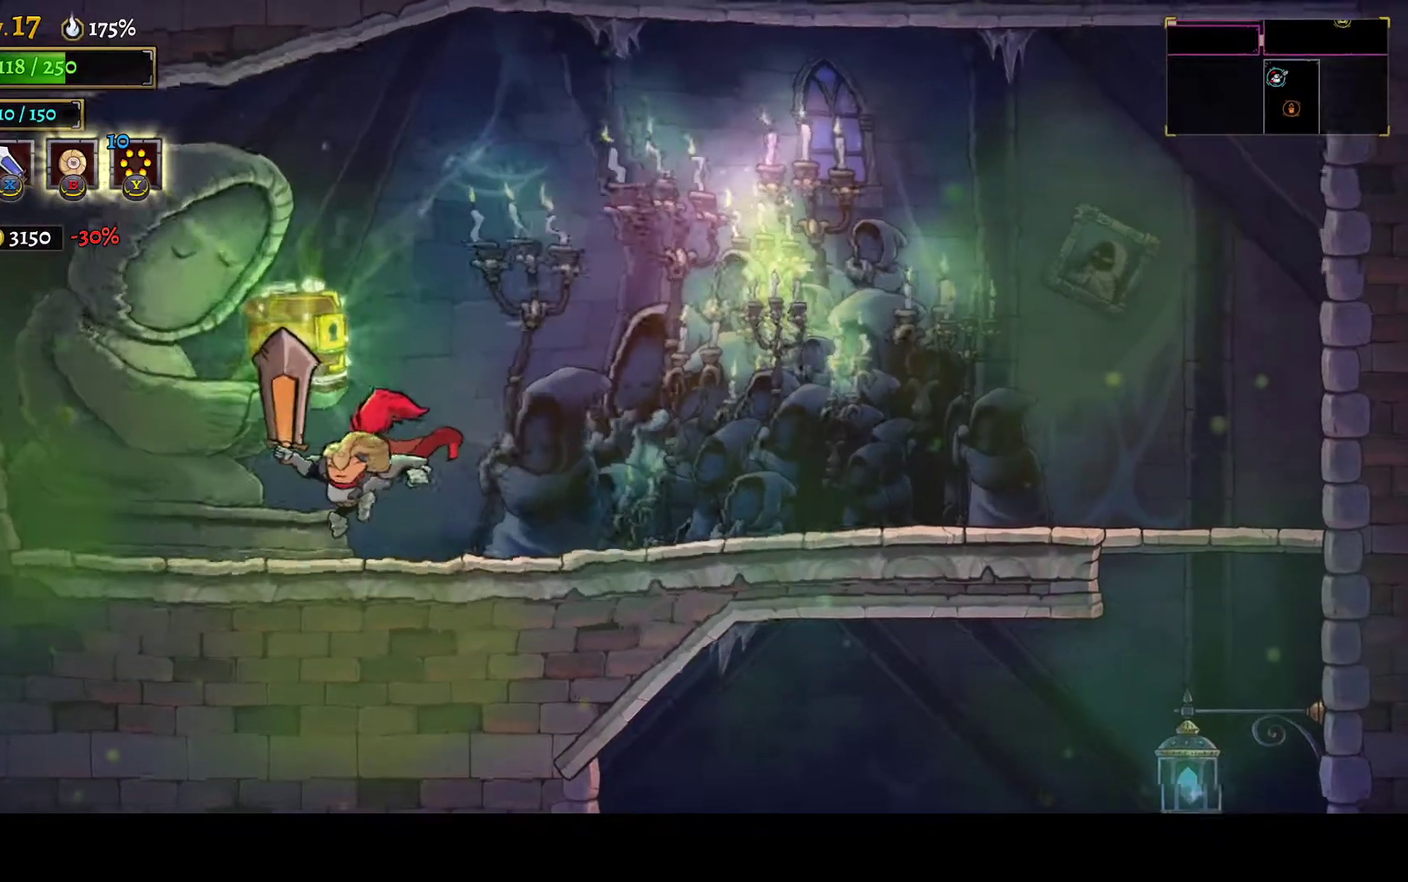
{"buttons": ["DPAD_LEFT"], "left_stick": "center", "right_stick": "center", "events": []}